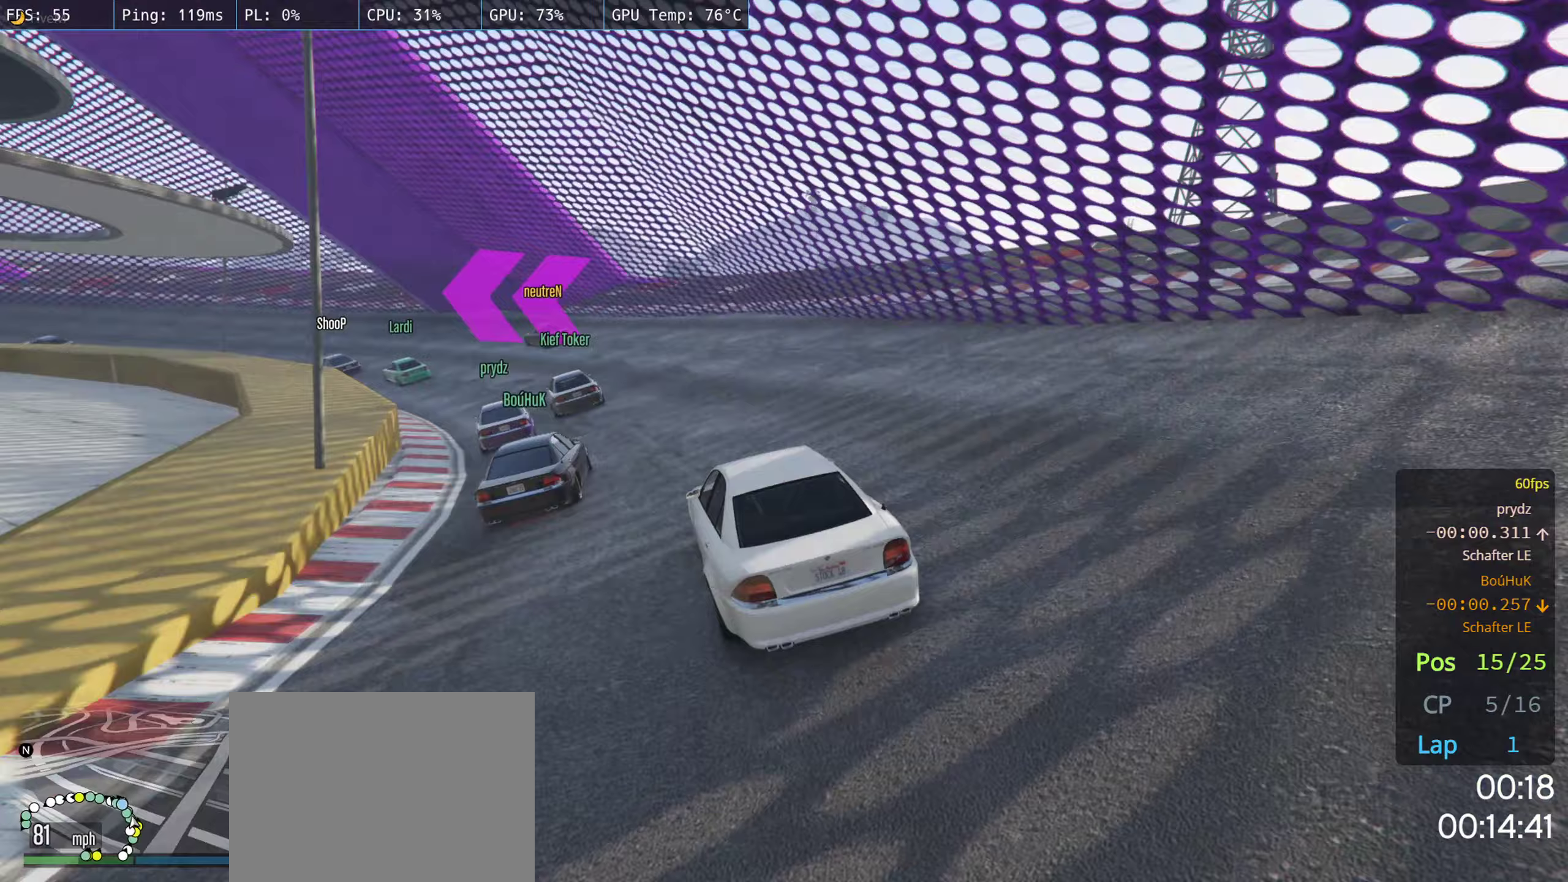
Gameplay with a controller (Xbox layout); each line is a JSON object with the inputs held at the frame after it (dt_ms = milliseconds from this image to that frame). "events" lists button and stick changes between this image and that frame as [ms after this image, input, new state], when the widget could be followed in between.
{"dt_ms": 233, "buttons": ["R2"], "left_stick": "center", "right_stick": "center", "events": [[117, "left_stick", "left"], [200, "left_stick", "center"]]}
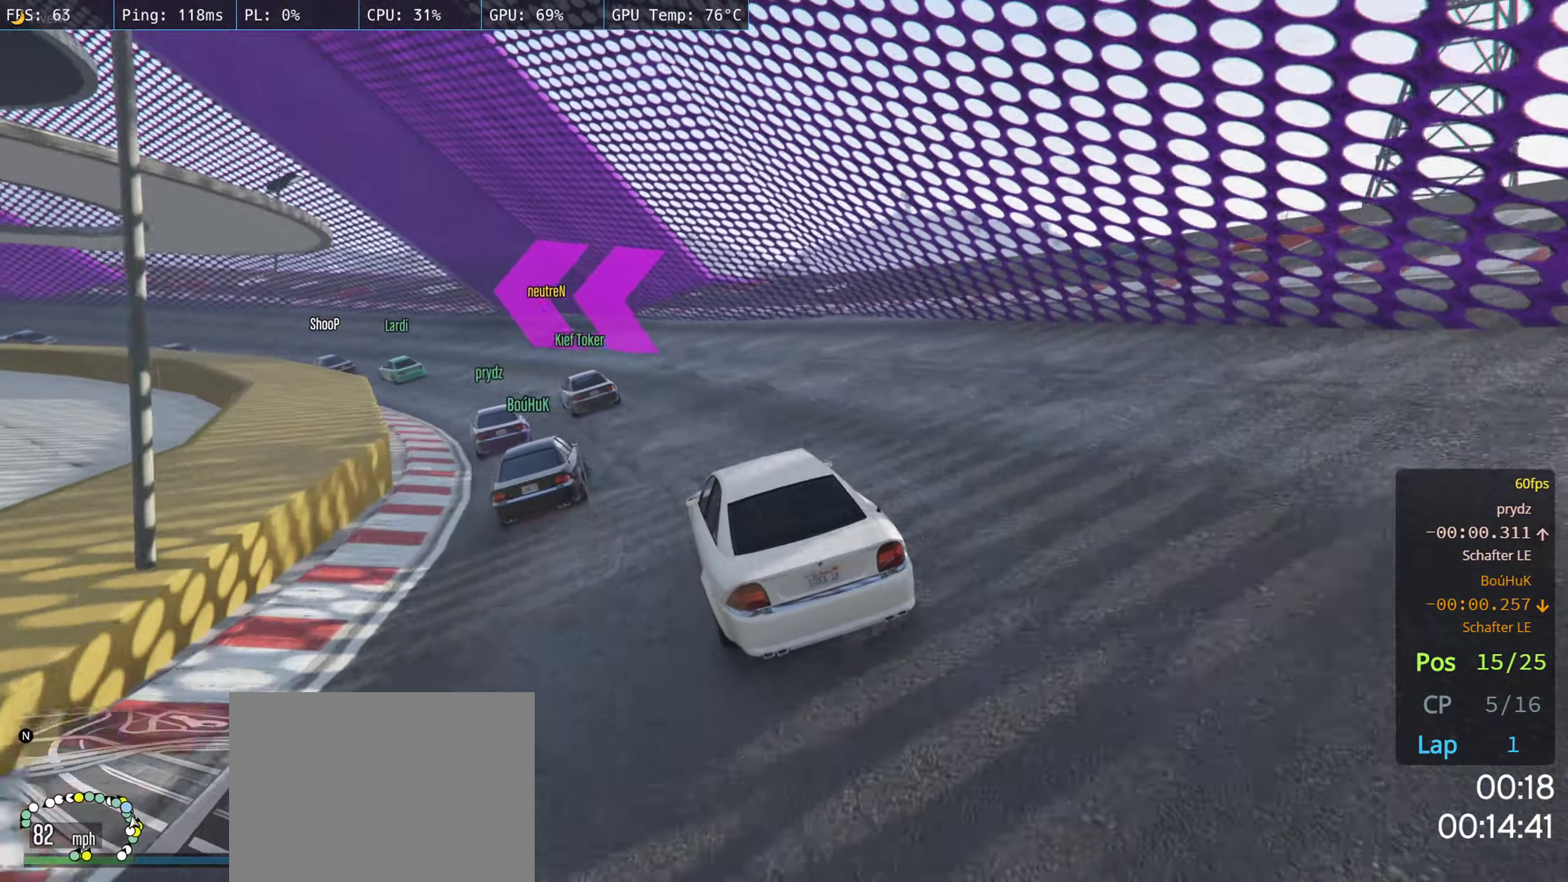
{"dt_ms": 500, "buttons": ["R2"], "left_stick": "center", "right_stick": "center", "events": [[100, "left_stick", "left"], [284, "left_stick", "center"], [367, "left_stick", "left"], [500, "left_stick", "center"]]}
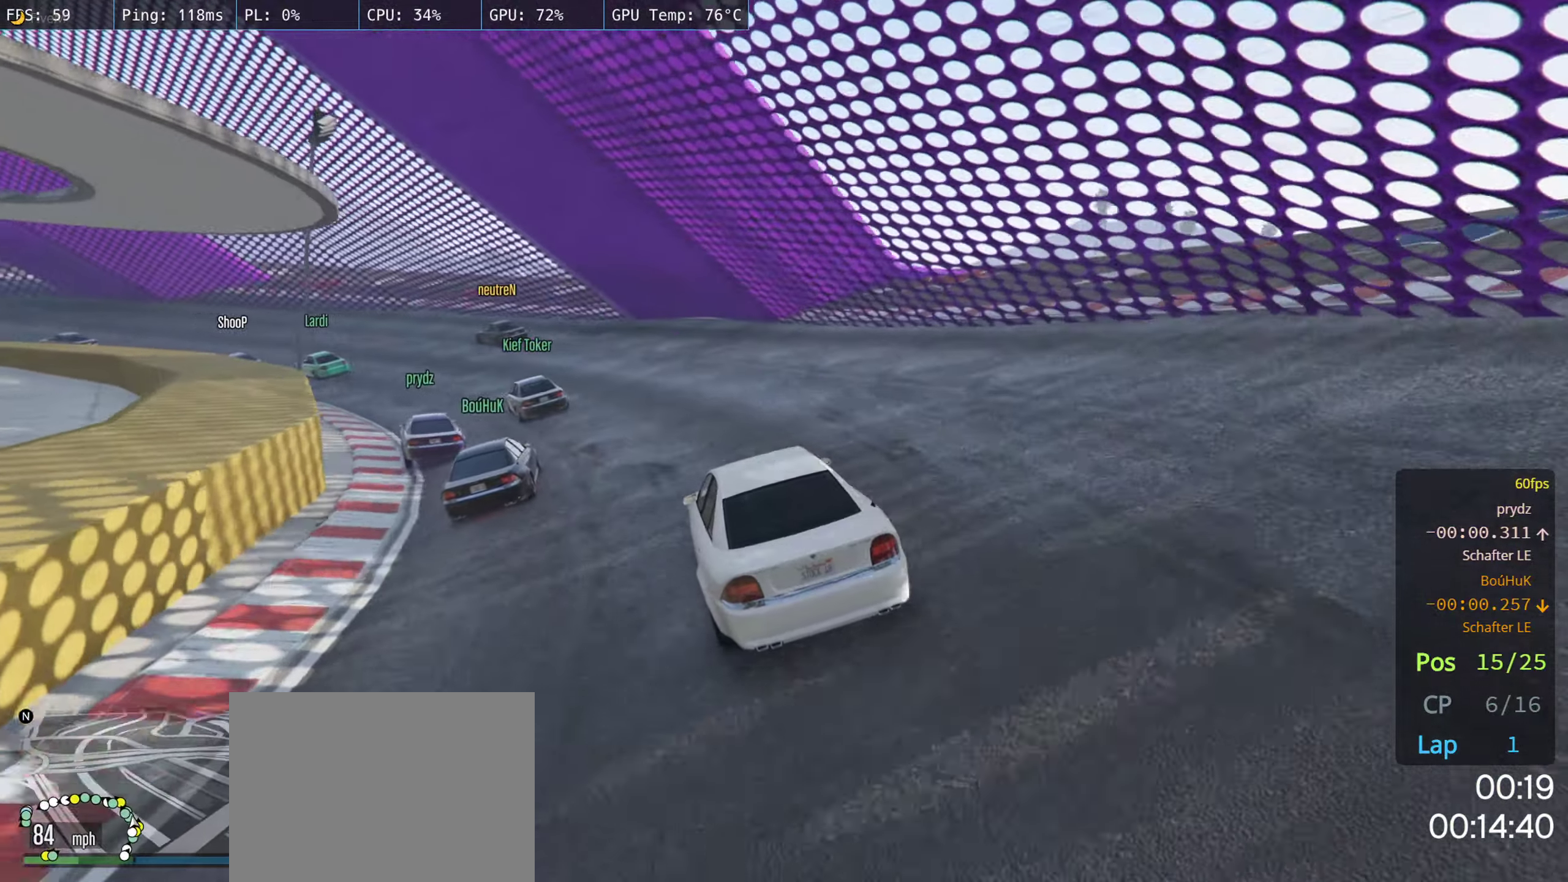
{"dt_ms": 500, "buttons": ["R2"], "left_stick": "center", "right_stick": "center", "events": [[84, "left_stick", "left"], [434, "left_stick", "center"]]}
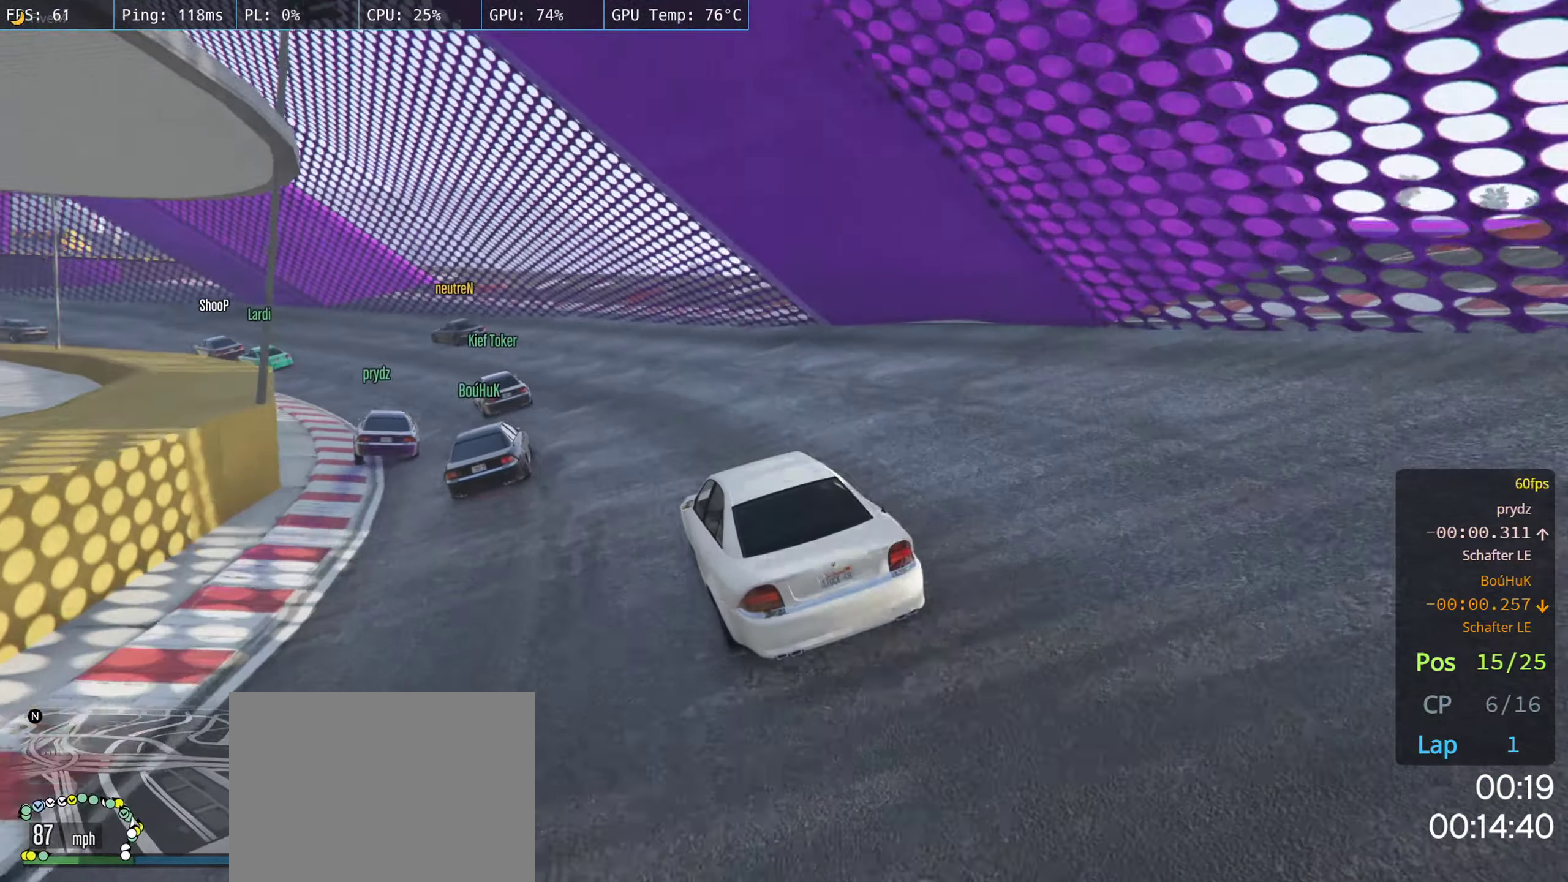
{"dt_ms": 500, "buttons": ["R2"], "left_stick": "left", "right_stick": "center", "events": [[150, "left_stick", "left"], [300, "left_stick", "center"], [400, "left_stick", "left"]]}
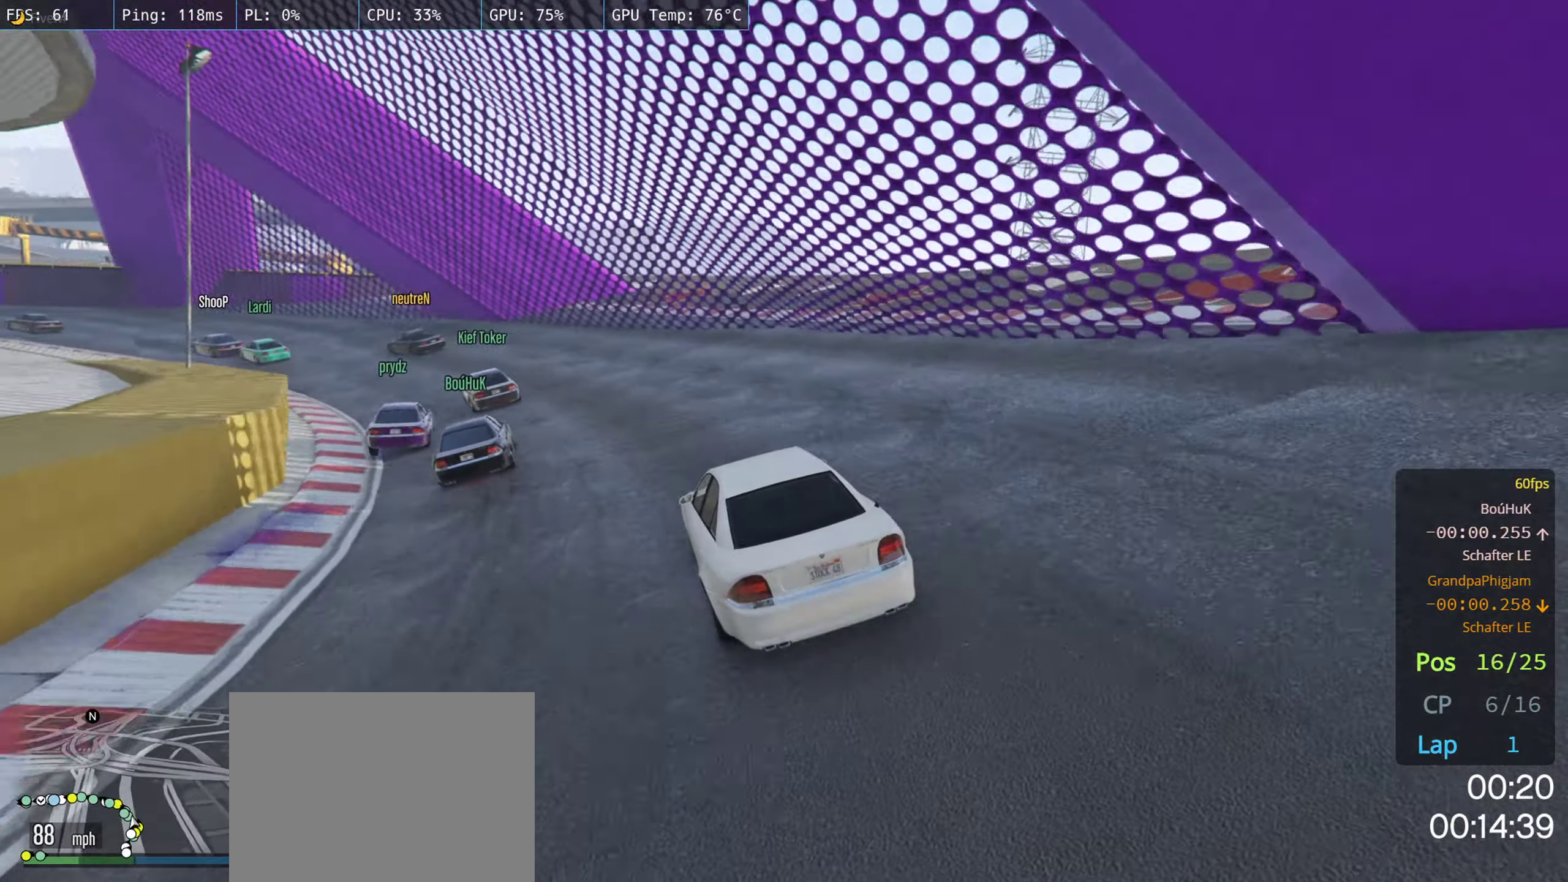
{"dt_ms": 500, "buttons": ["R2"], "left_stick": "left", "right_stick": "center", "events": [[50, "left_stick", "center"], [134, "left_stick", "left"], [267, "left_stick", "center"], [367, "left_stick", "left"]]}
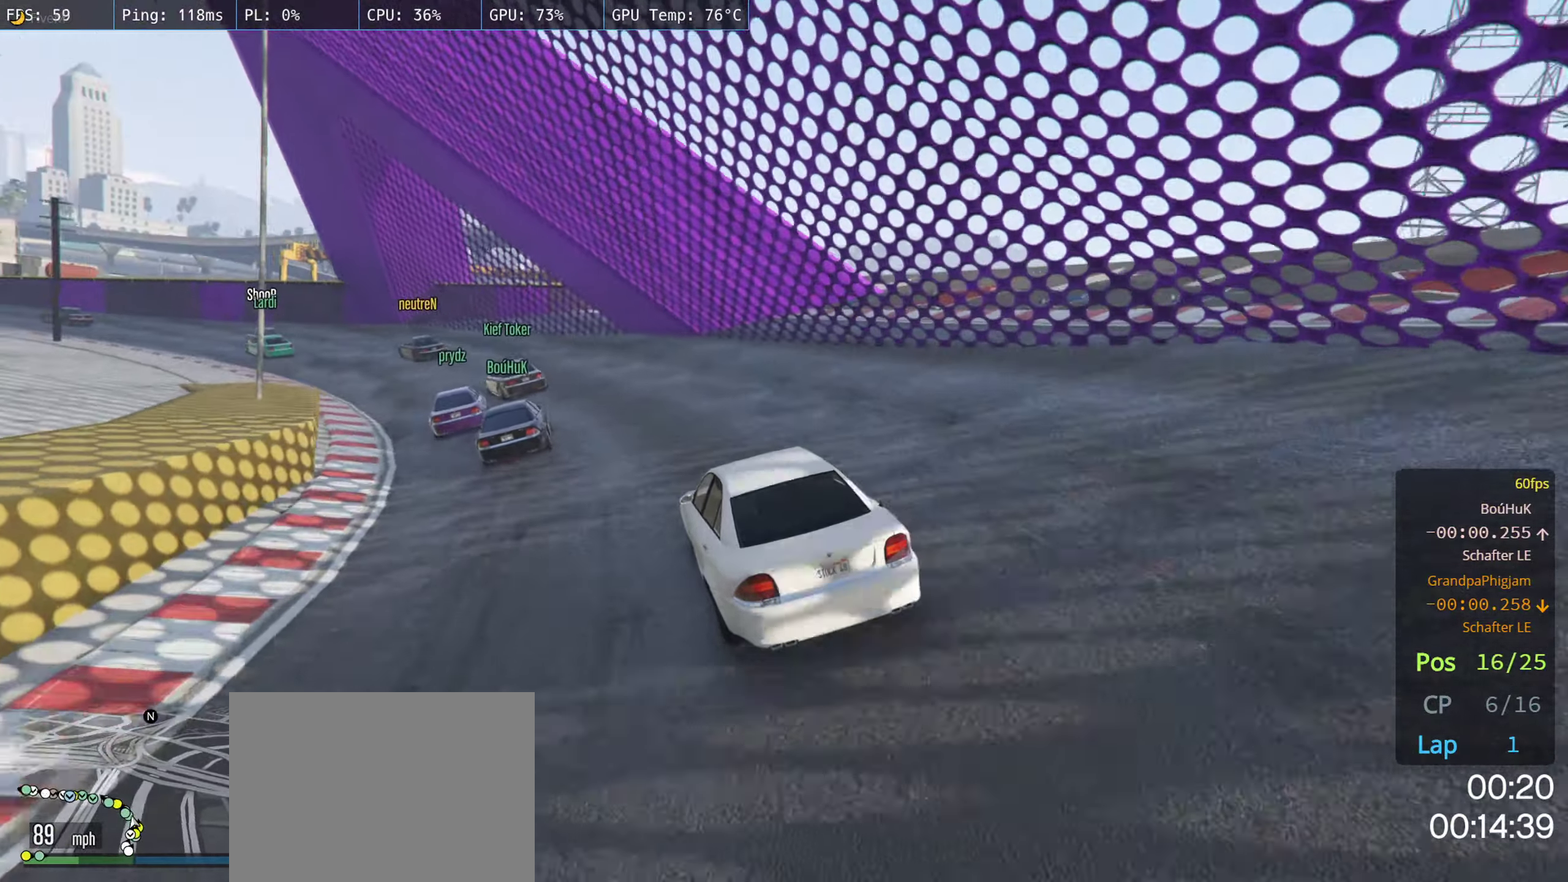
{"dt_ms": 500, "buttons": ["R2"], "left_stick": "center", "right_stick": "center", "events": [[284, "left_stick", "center"], [334, "left_stick", "left"], [484, "left_stick", "center"]]}
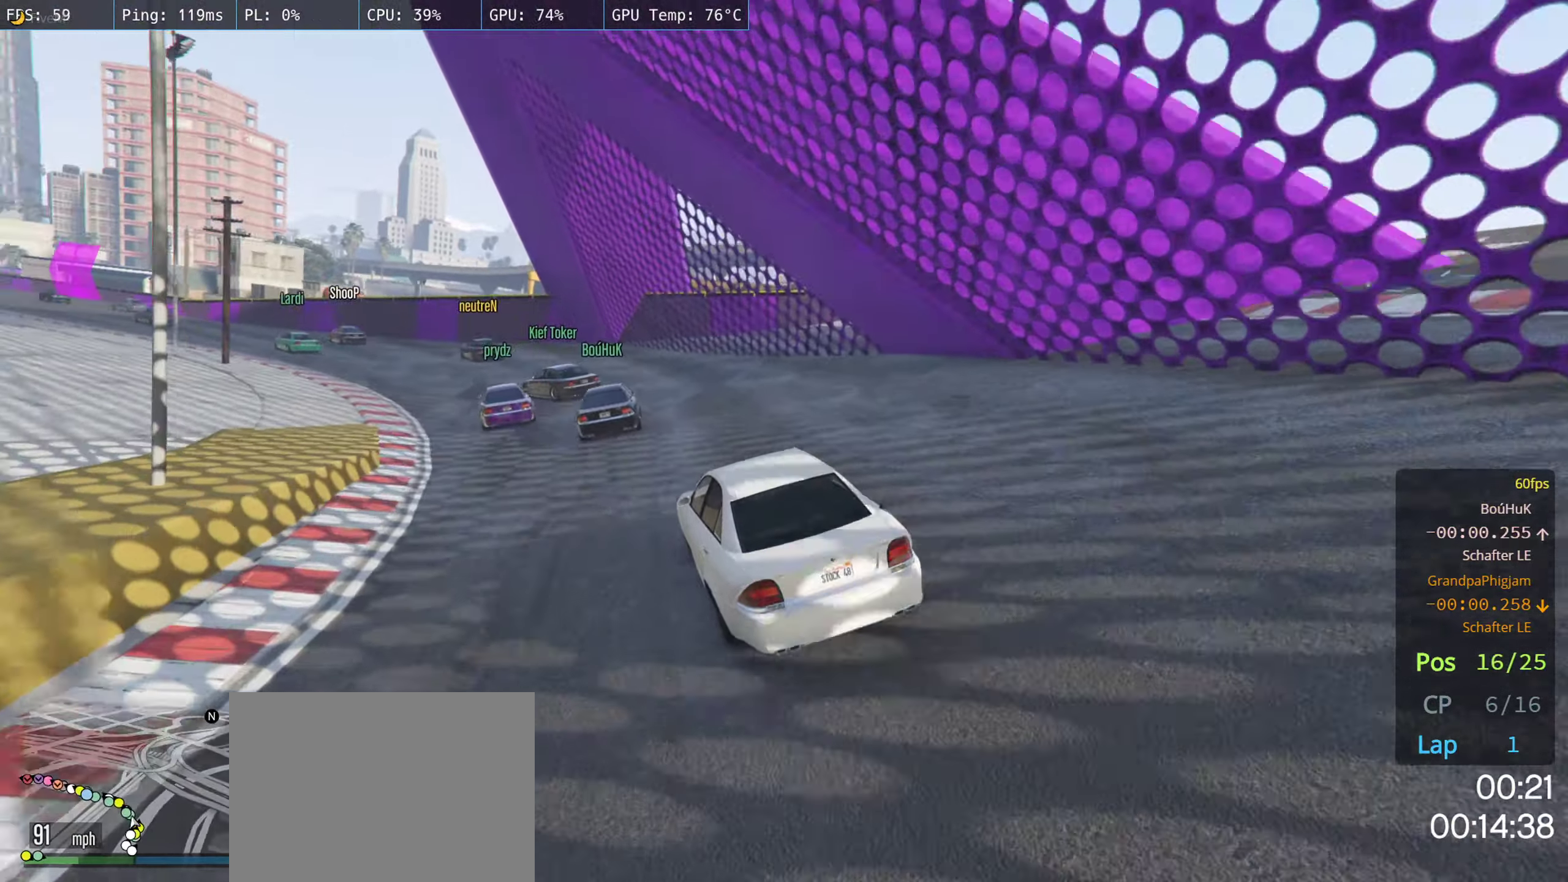
{"dt_ms": 500, "buttons": ["R2"], "left_stick": "center", "right_stick": "center", "events": [[50, "left_stick", "left"], [184, "left_stick", "center"], [317, "left_stick", "left"], [450, "left_stick", "center"]]}
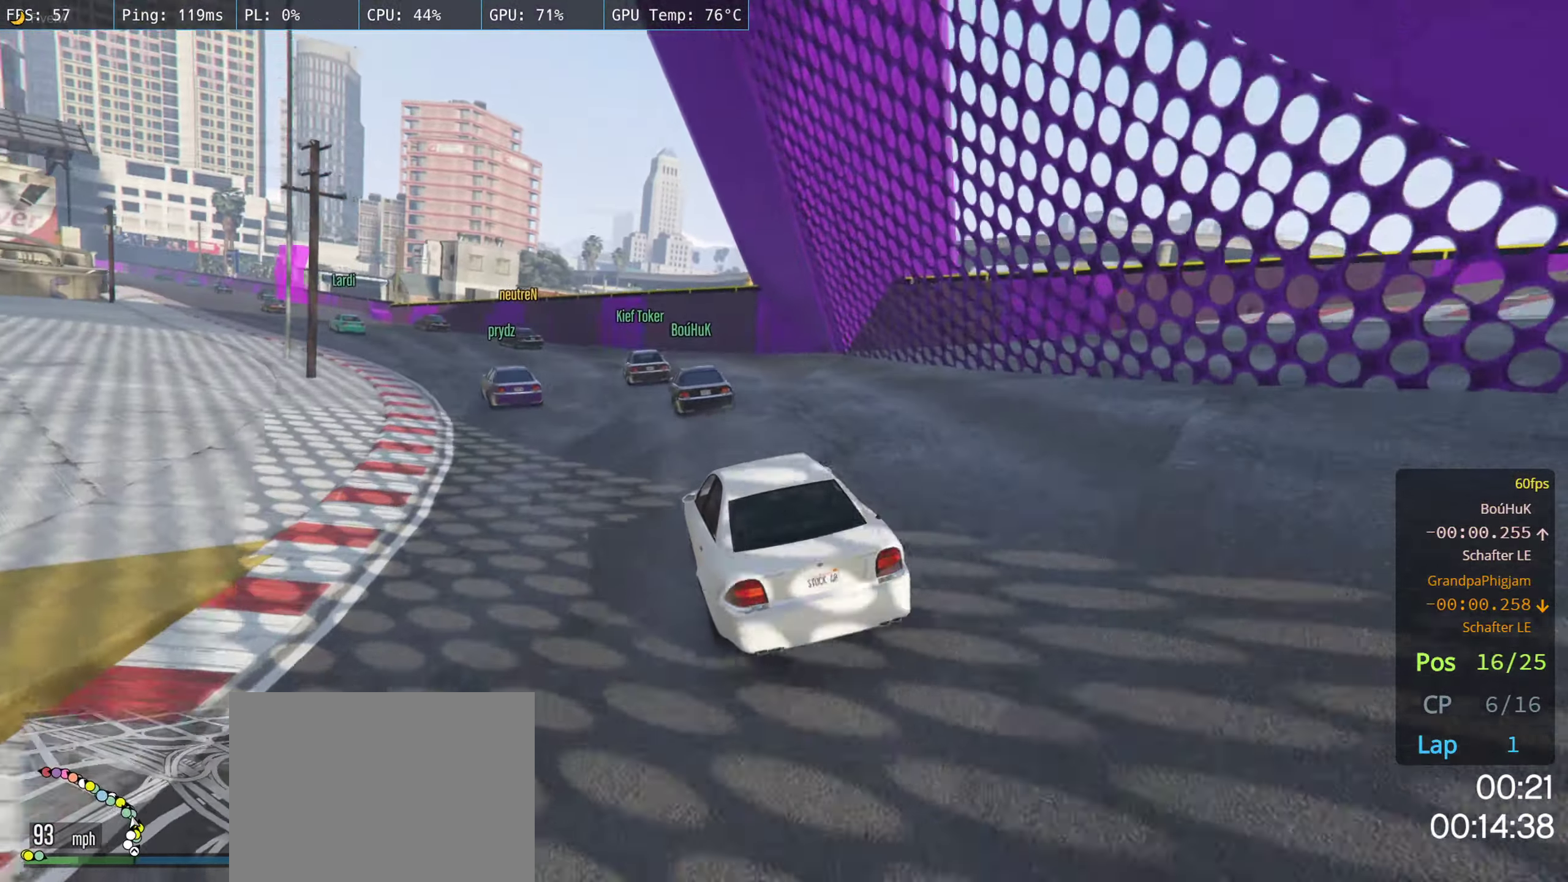
{"dt_ms": 500, "buttons": ["R2"], "left_stick": "center", "right_stick": "center", "events": [[50, "left_stick", "left"], [167, "left_stick", "center"], [267, "left_stick", "left"], [434, "left_stick", "center"]]}
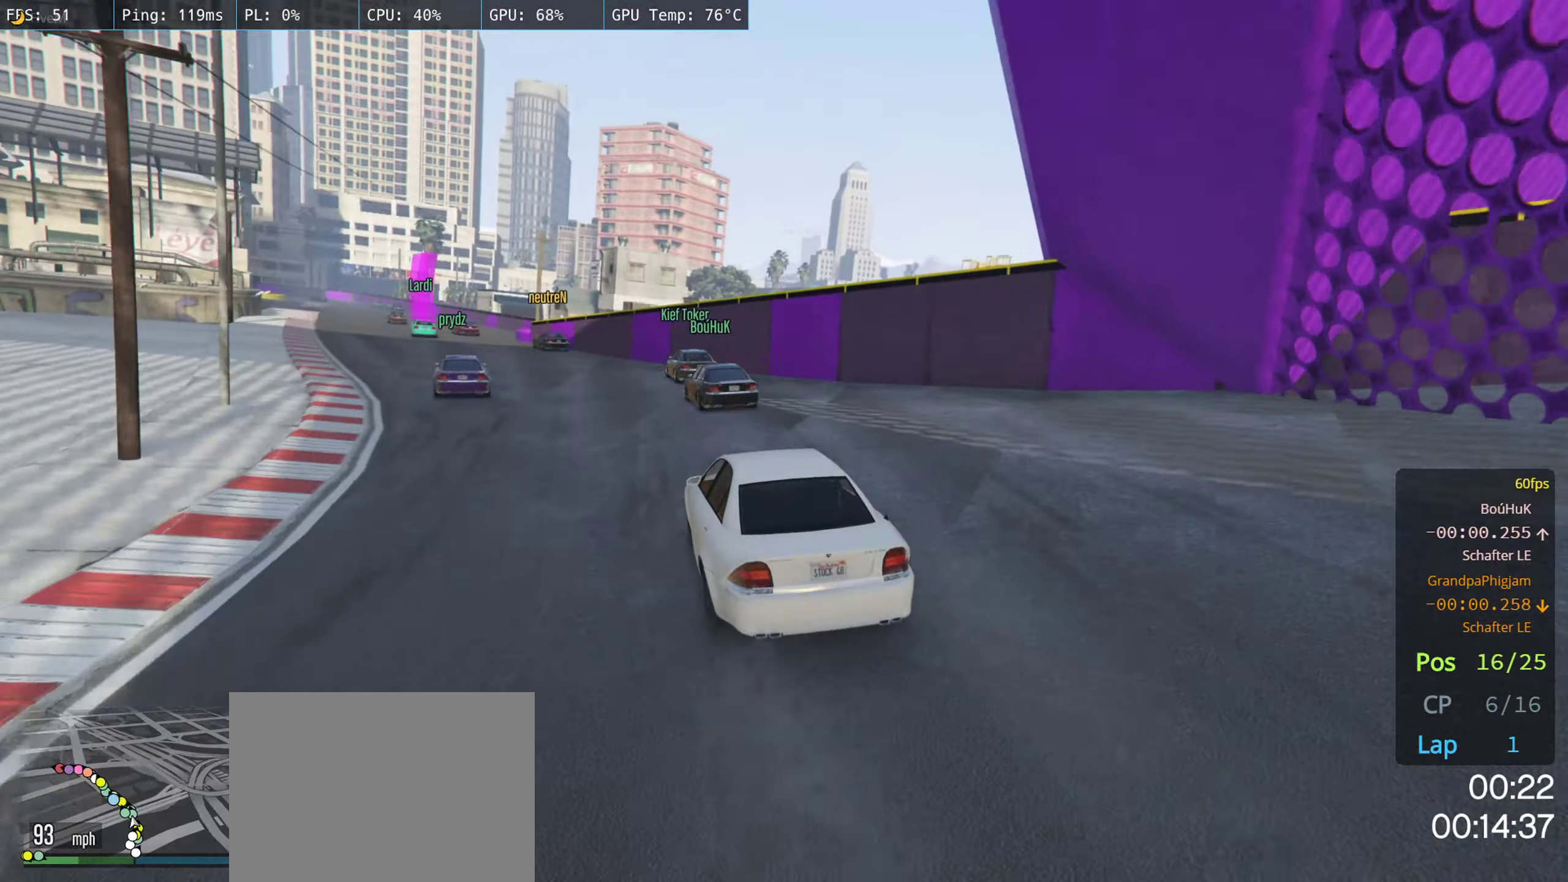
{"dt_ms": 500, "buttons": ["R2"], "left_stick": "center", "right_stick": "center", "events": [[67, "left_stick", "left"], [234, "left_stick", "center"], [384, "left_stick", "left"], [500, "left_stick", "center"]]}
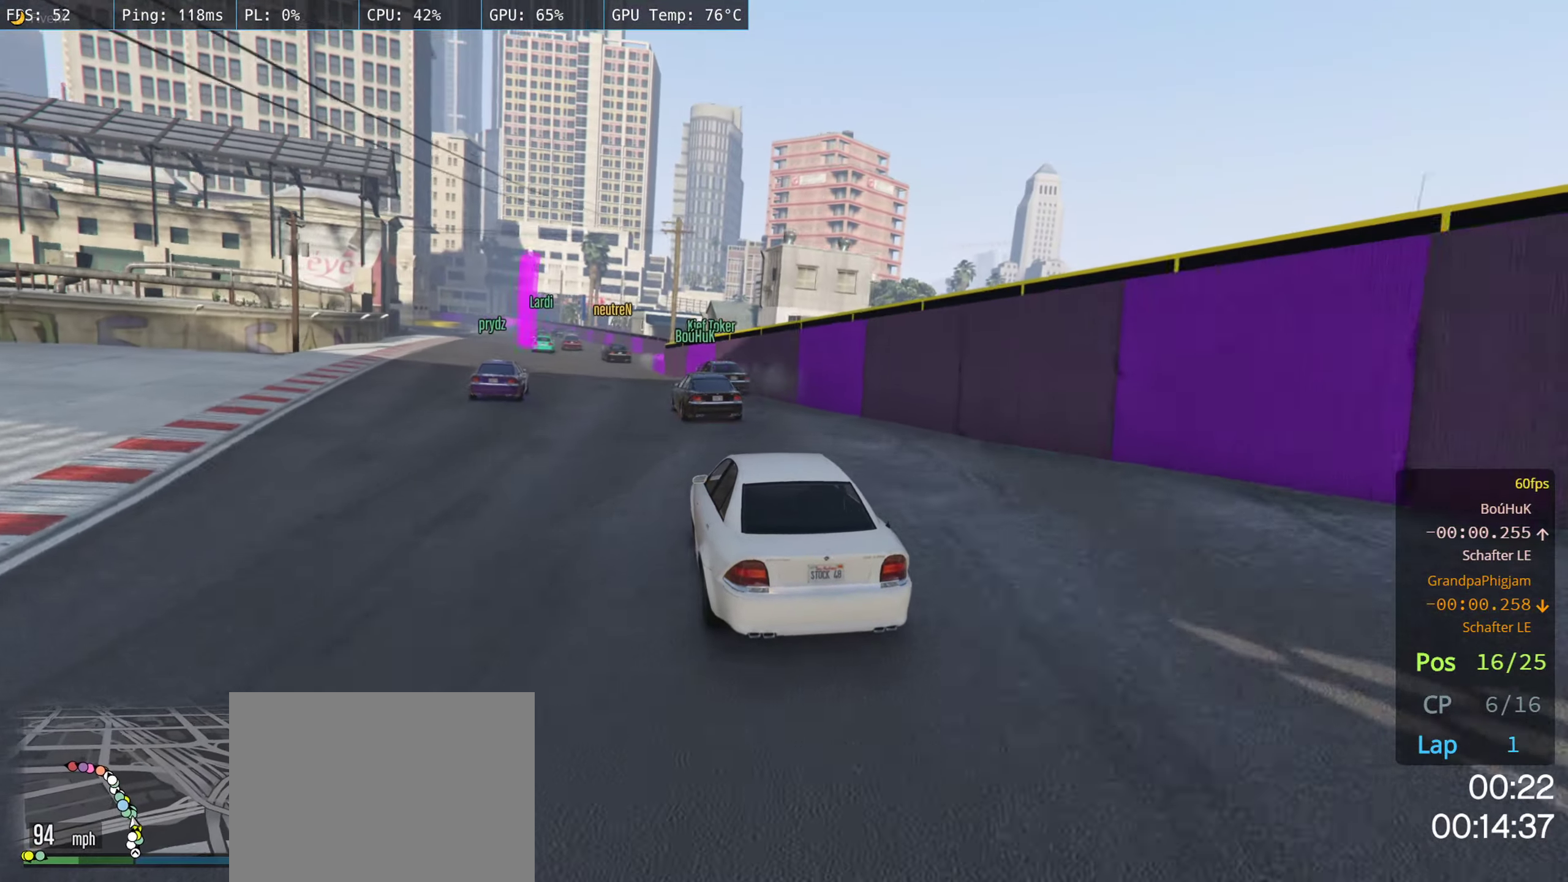
{"dt_ms": 500, "buttons": ["R2"], "left_stick": "center", "right_stick": "center", "events": []}
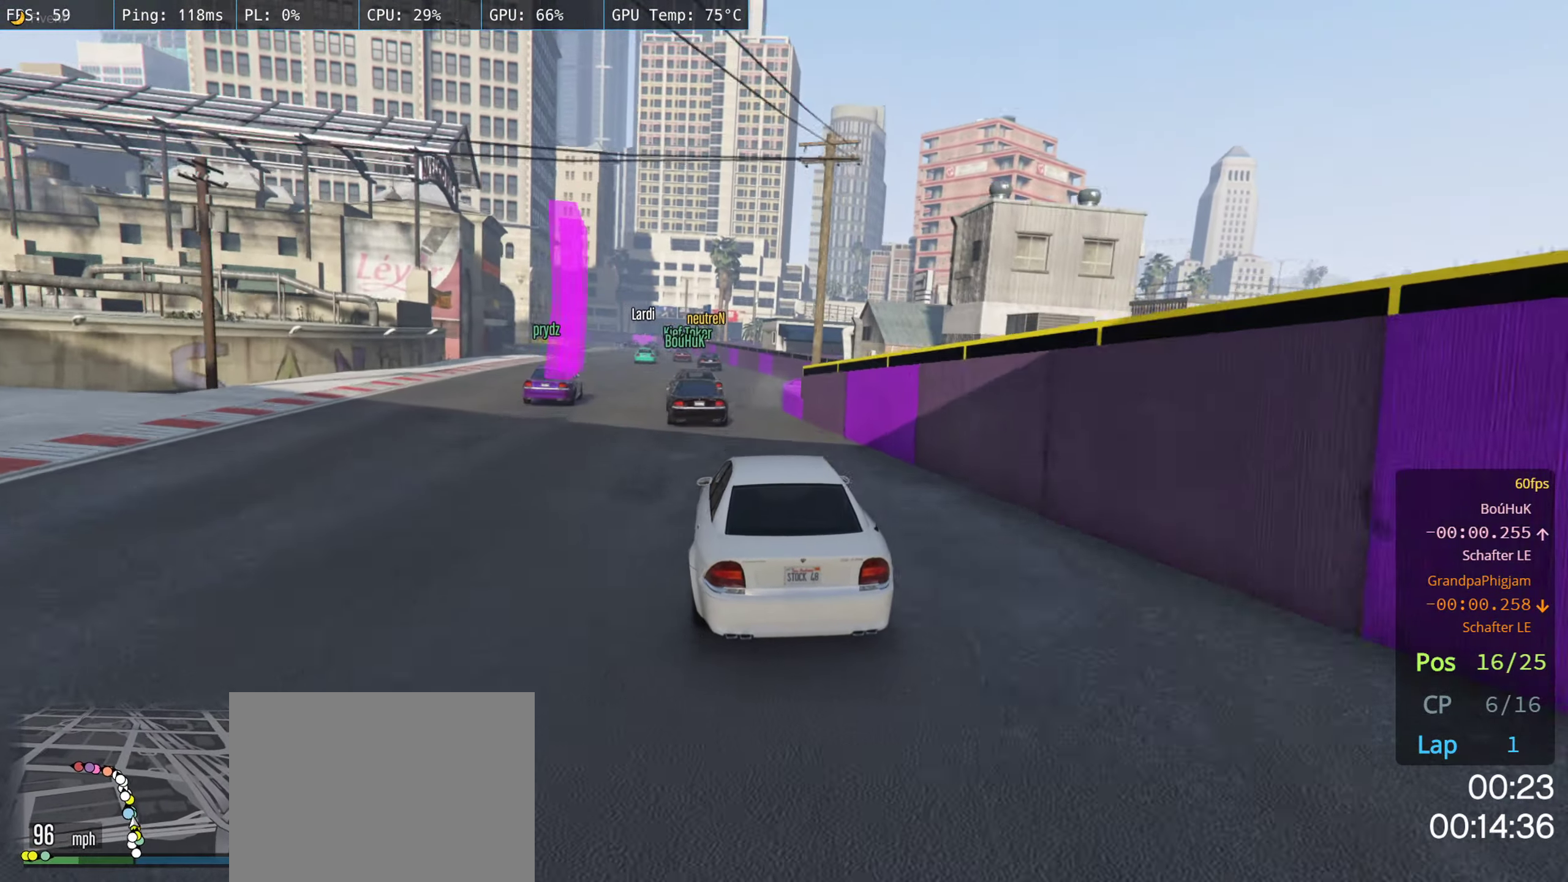
{"dt_ms": 500, "buttons": ["R2"], "left_stick": "left", "right_stick": "center", "events": [[383, "left_stick", "left"]]}
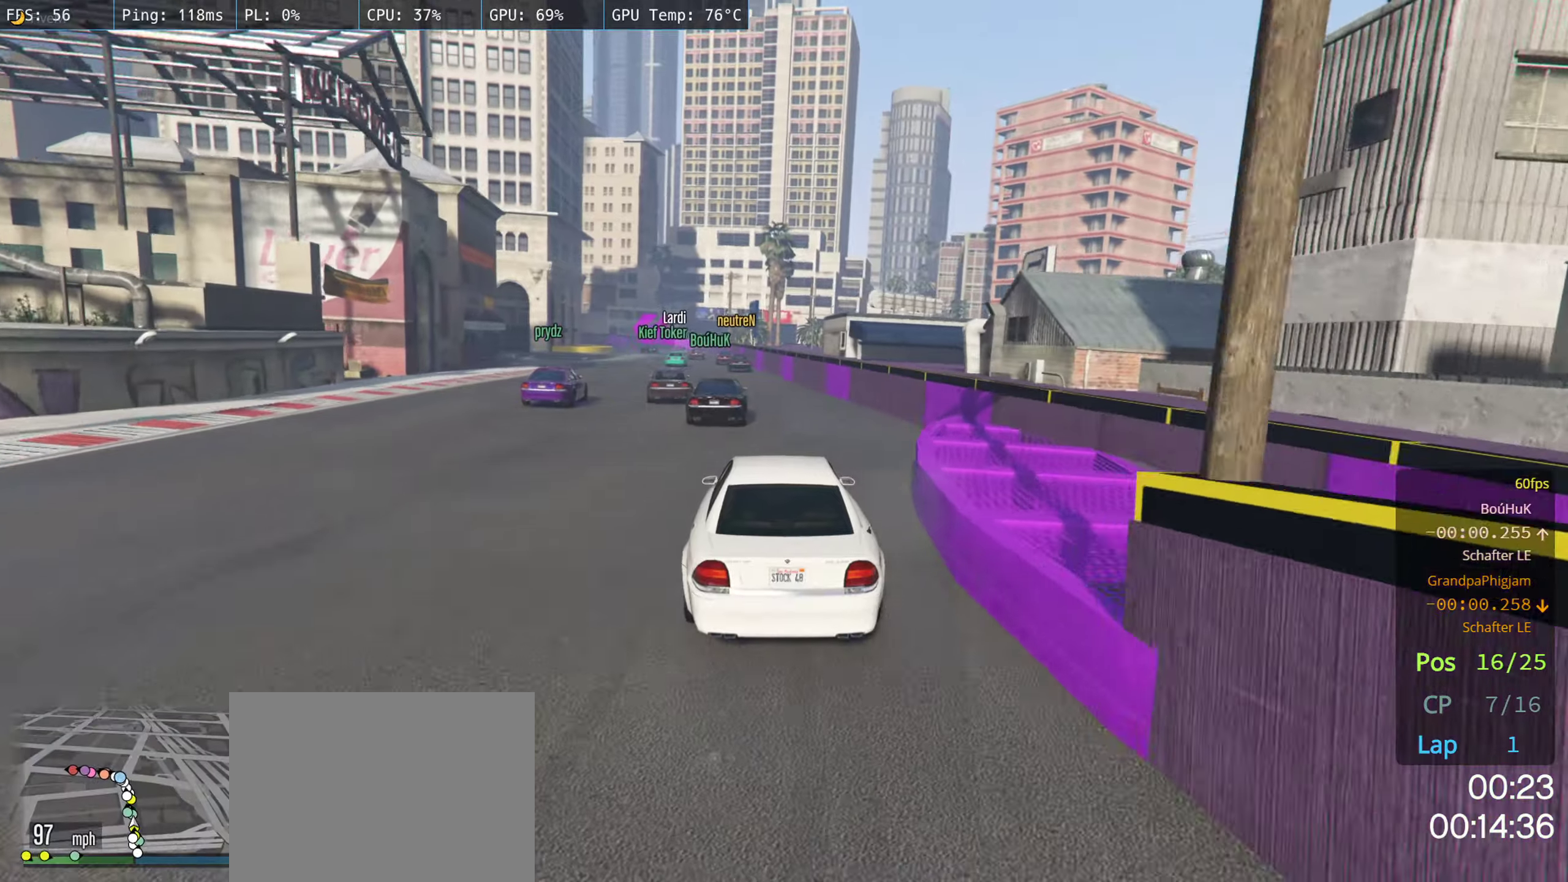
{"dt_ms": 500, "buttons": ["R2"], "left_stick": "center", "right_stick": "center", "events": [[16, "left_stick", "center"], [233, "left_stick", "left"], [333, "left_stick", "center"]]}
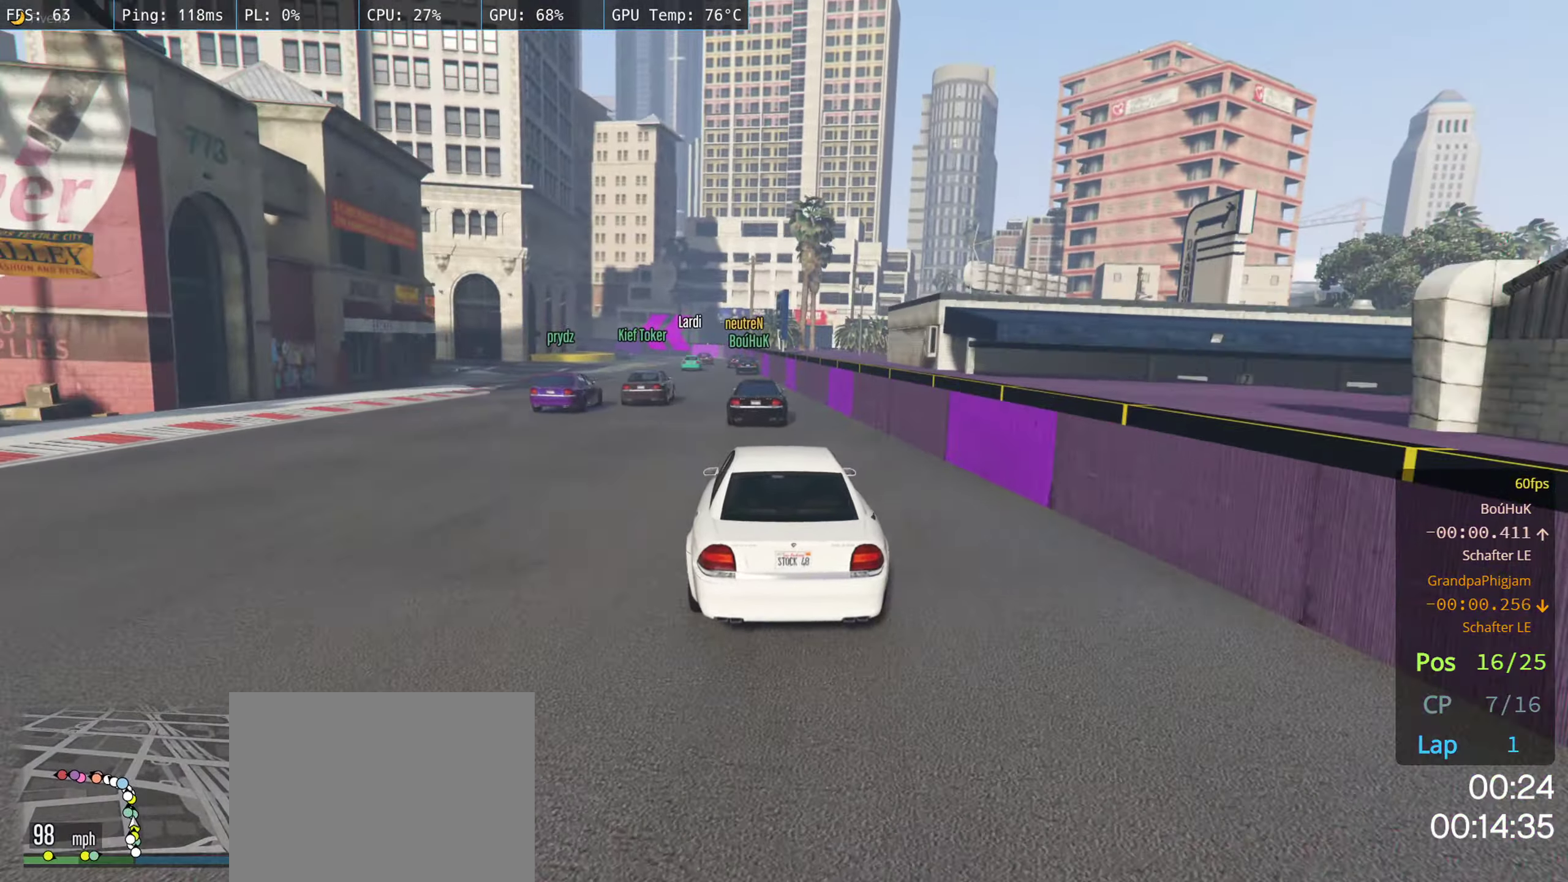
{"dt_ms": 500, "buttons": ["R2"], "left_stick": "center", "right_stick": "center", "events": [[383, "left_stick", "left"], [500, "left_stick", "center"]]}
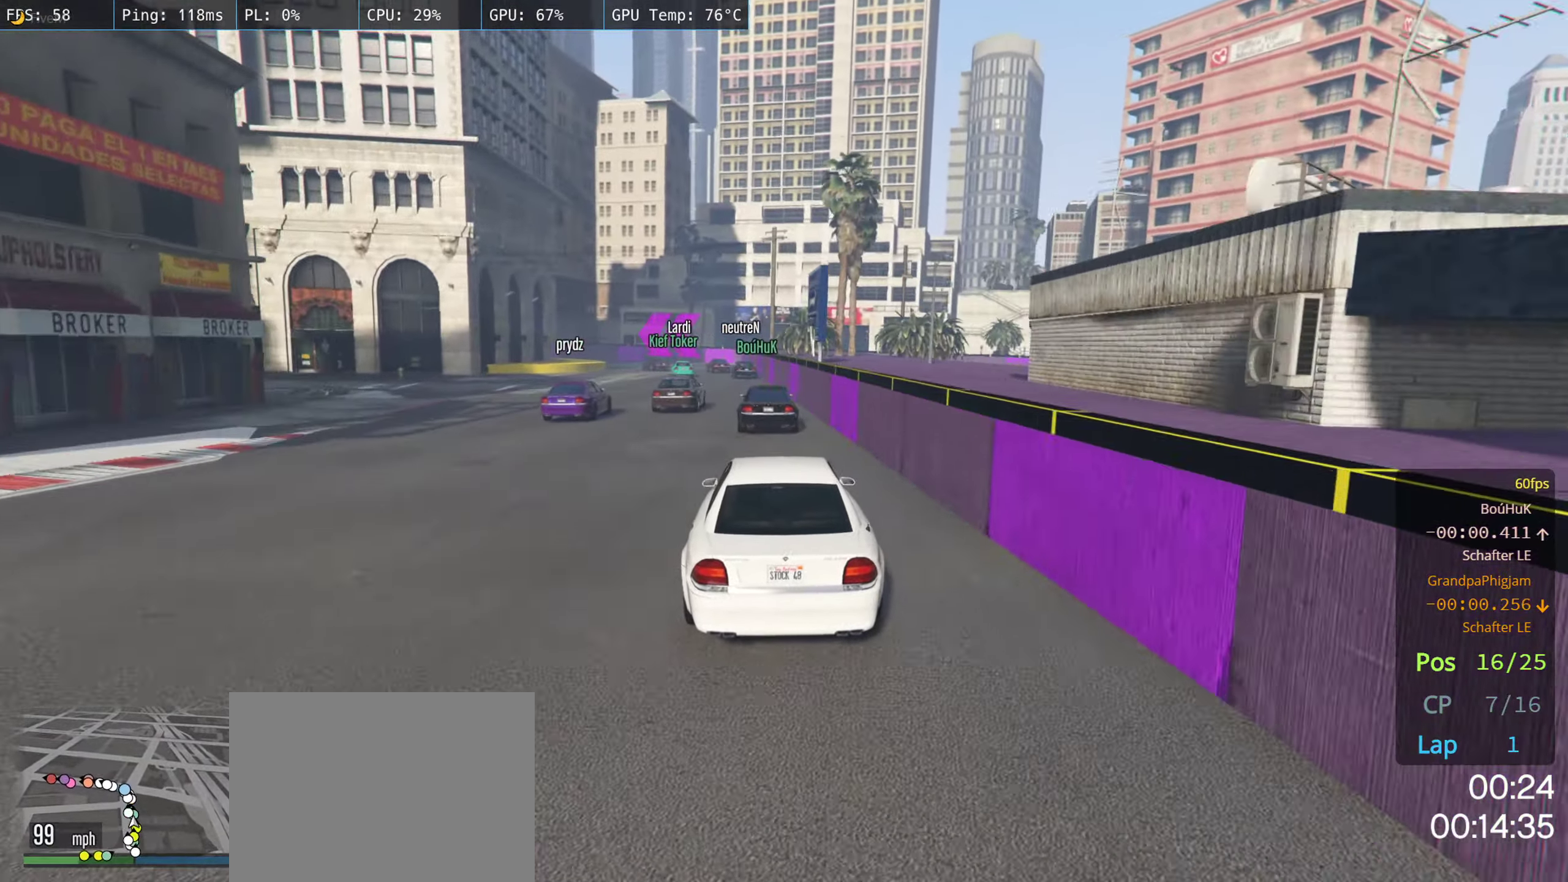
{"dt_ms": 500, "buttons": ["R2"], "left_stick": "center", "right_stick": "center", "events": [[250, "left_stick", "left"], [333, "left_stick", "center"]]}
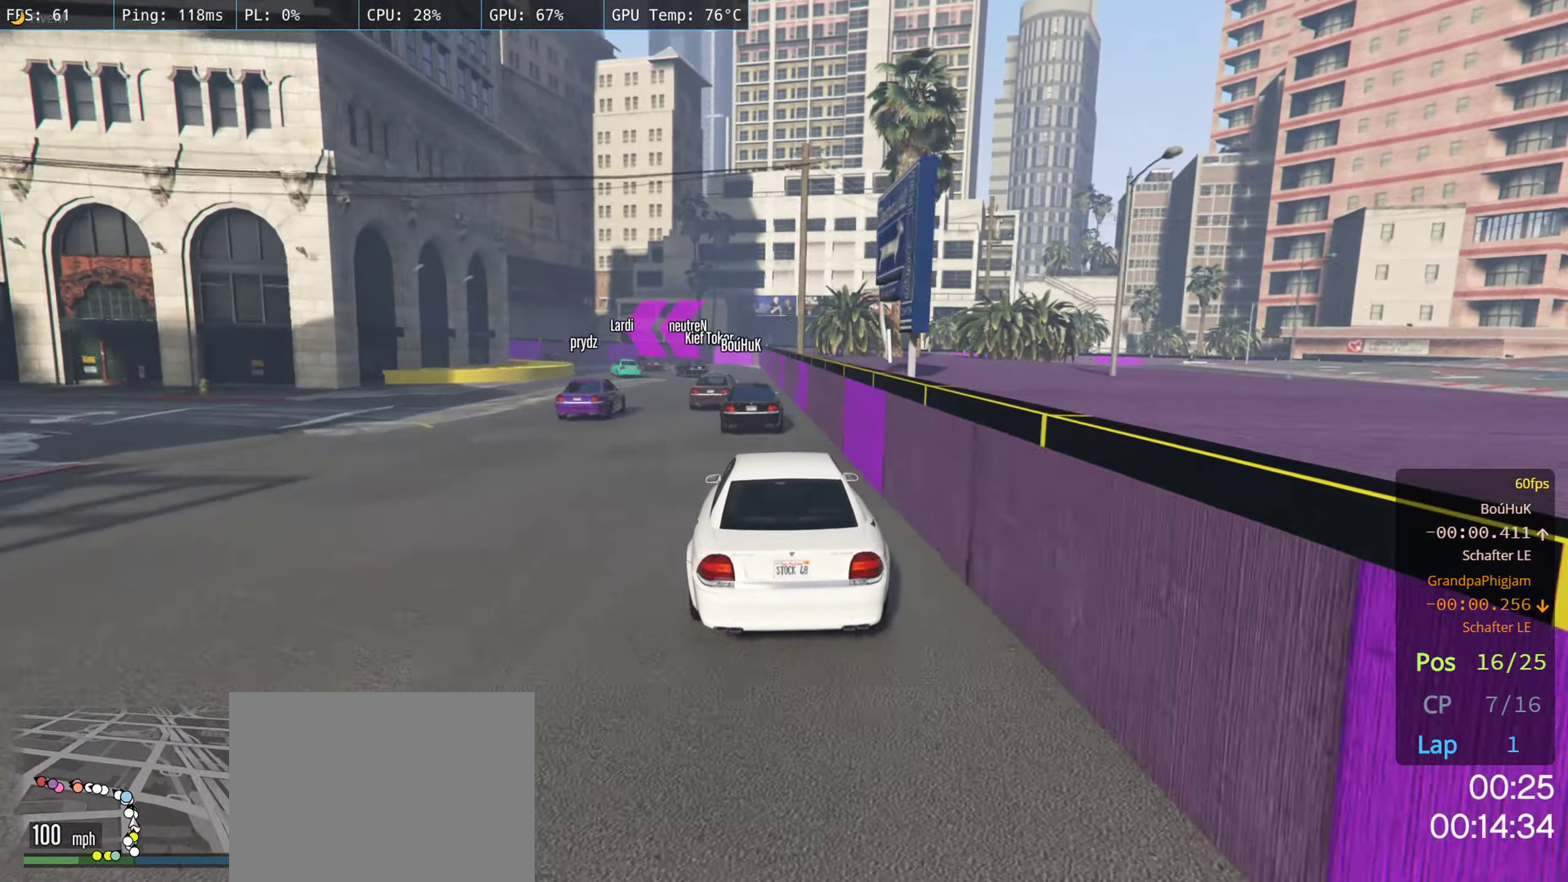
{"dt_ms": 500, "buttons": [], "left_stick": "left", "right_stick": "center", "events": [[100, "left_stick", "left"], [166, "R2", "up"], [283, "left_stick", "center"], [350, "left_stick", "left"]]}
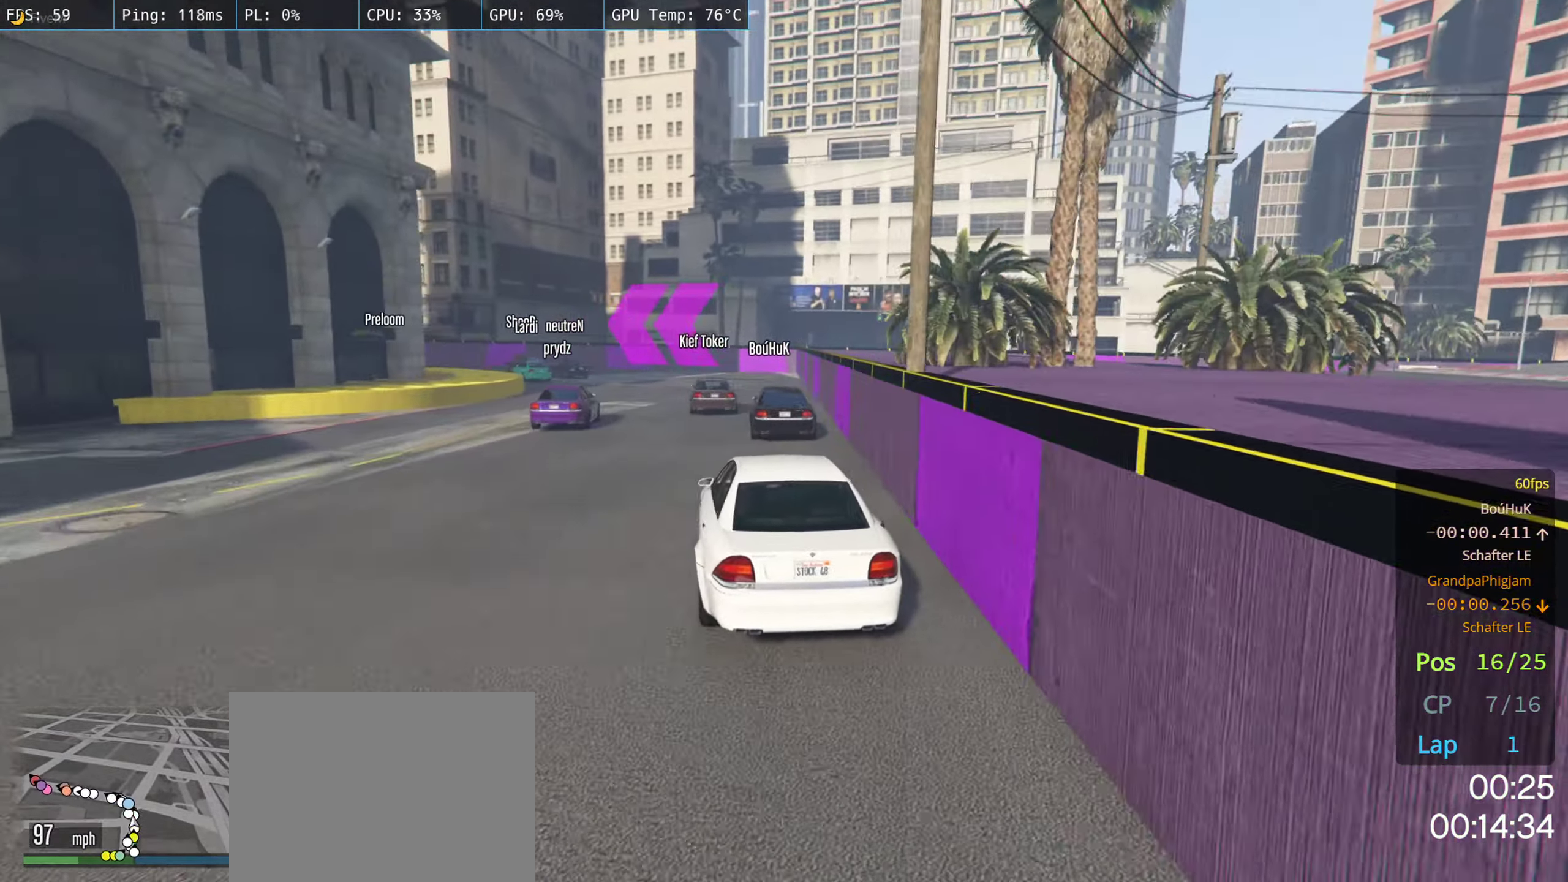
{"dt_ms": 500, "buttons": [], "left_stick": "left", "right_stick": "center", "events": [[50, "left_stick", "center"], [183, "left_stick", "left"], [350, "left_stick", "center"], [416, "left_stick", "left"]]}
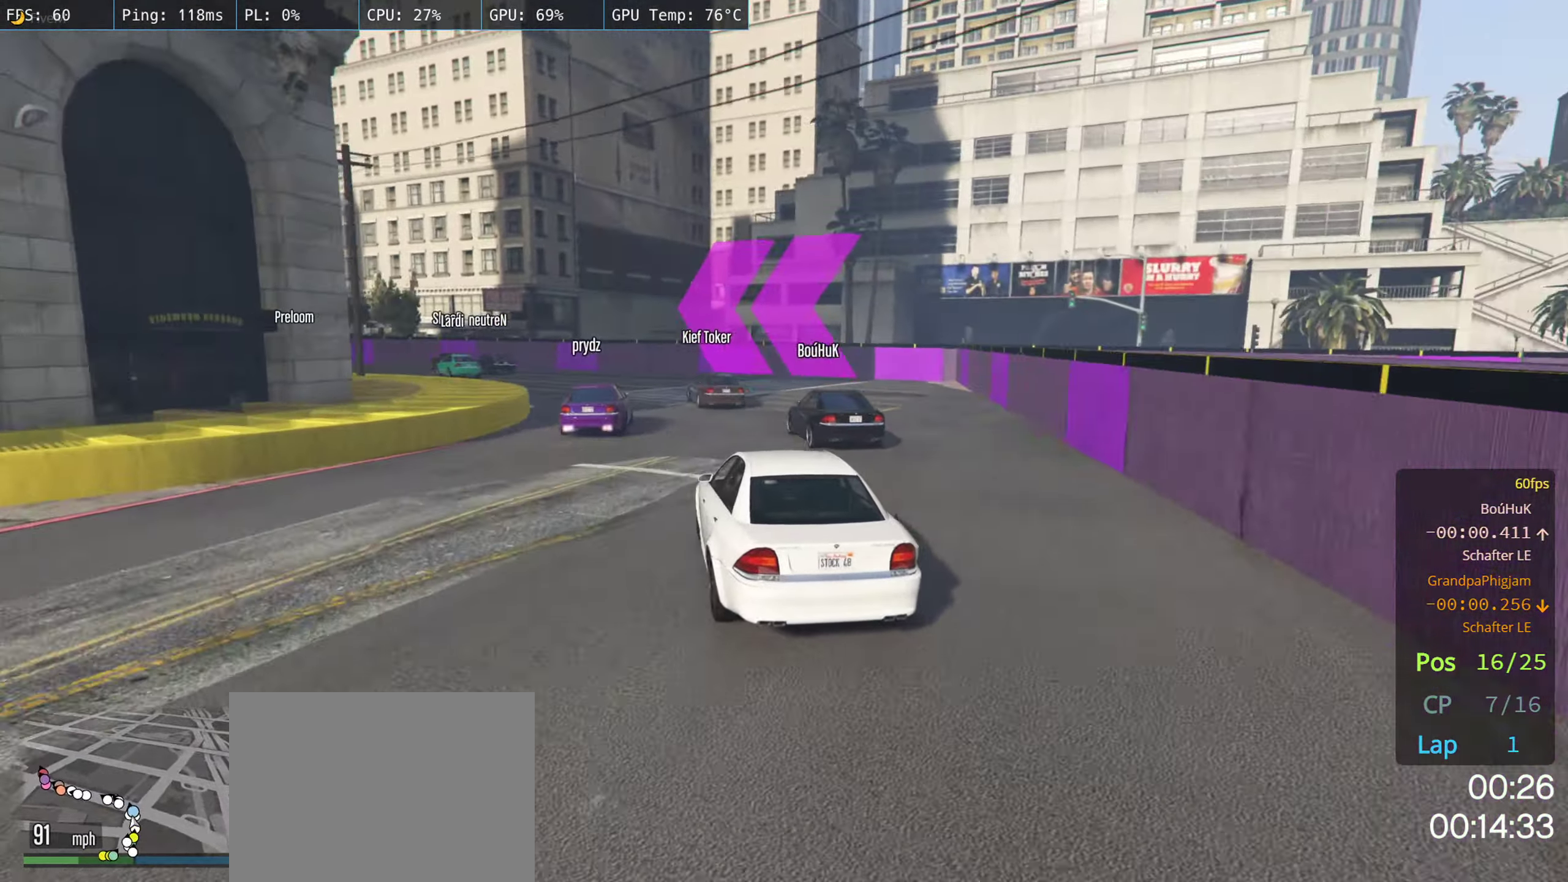
{"dt_ms": 500, "buttons": ["R2"], "left_stick": "left", "right_stick": "center", "events": [[83, "L2", "down"], [250, "L2", "up"], [483, "R2", "down"]]}
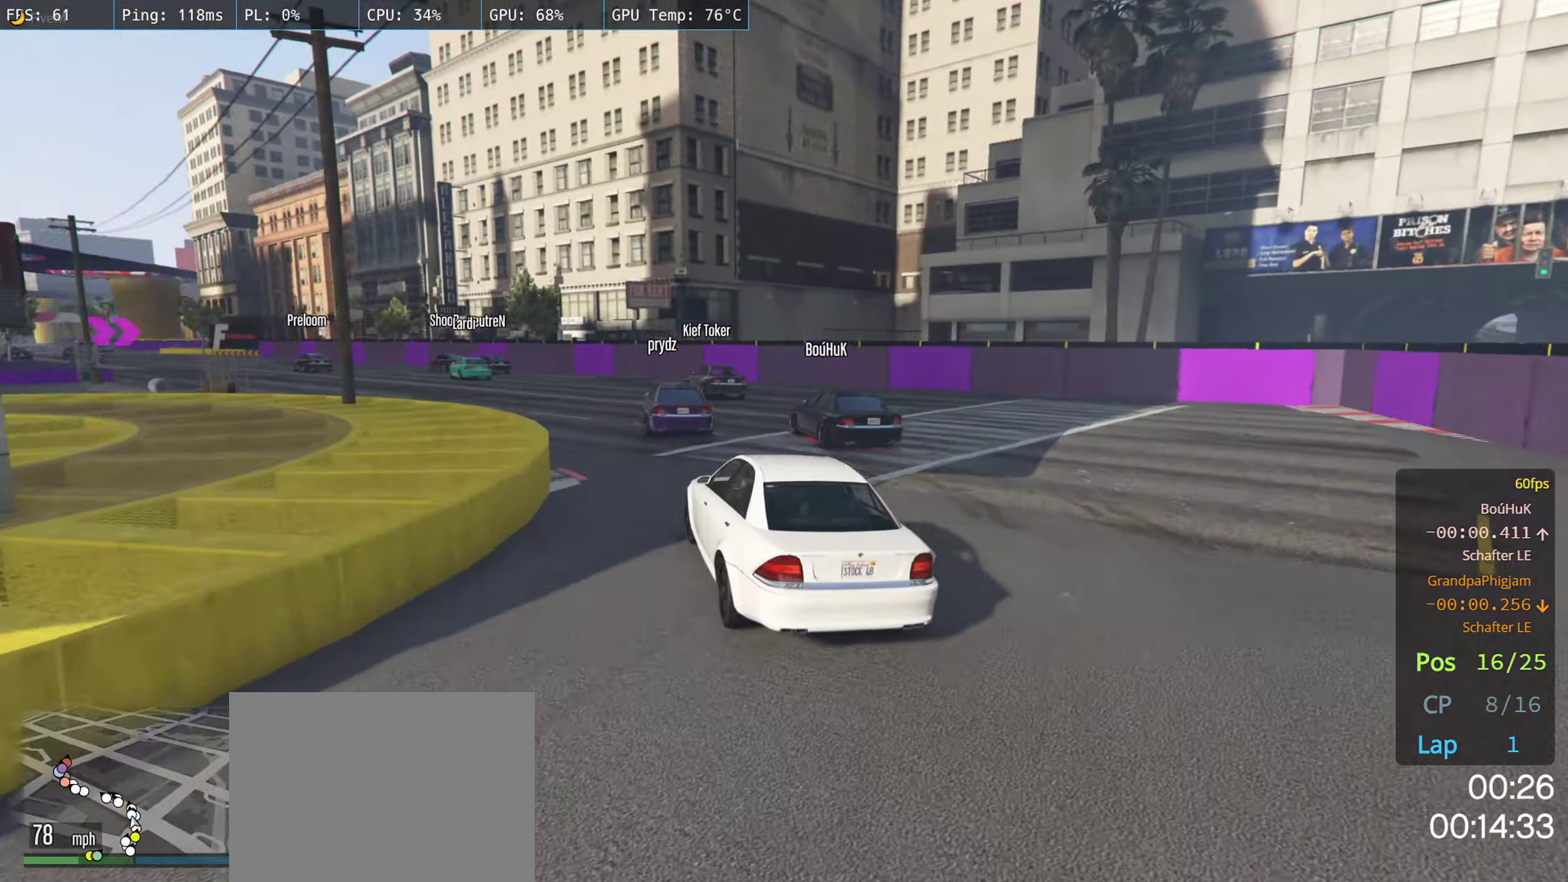
{"dt_ms": 500, "buttons": ["R2"], "left_stick": "left", "right_stick": "center", "events": [[316, "left_stick", "center"], [383, "left_stick", "left"]]}
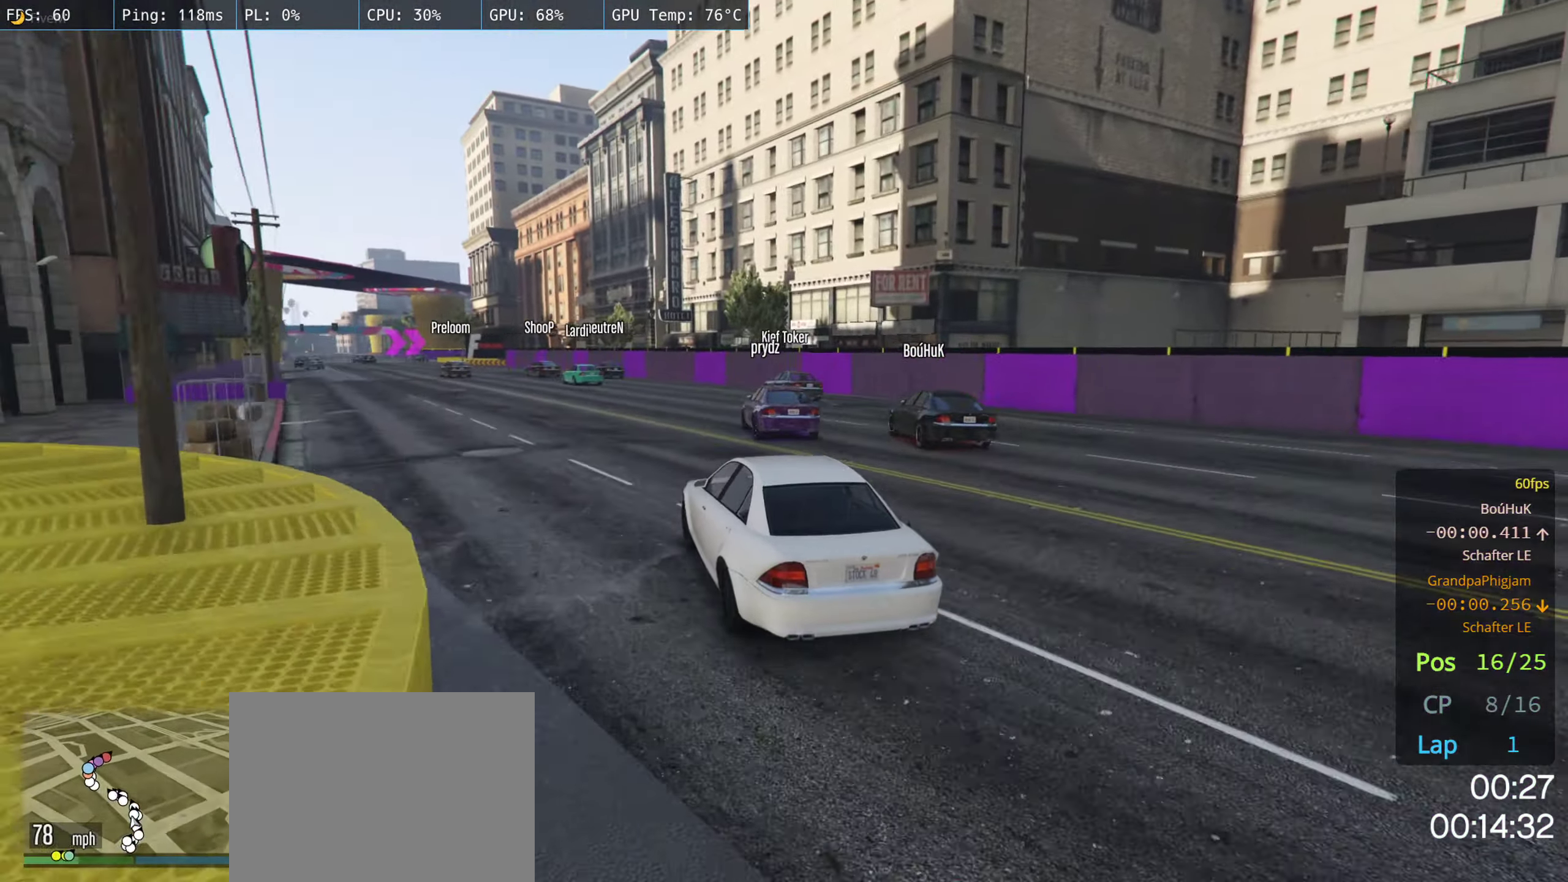
{"dt_ms": 500, "buttons": ["R2"], "left_stick": "left", "right_stick": "center", "events": [[33, "left_stick", "center"], [150, "left_stick", "left"], [300, "left_stick", "center"], [400, "left_stick", "left"]]}
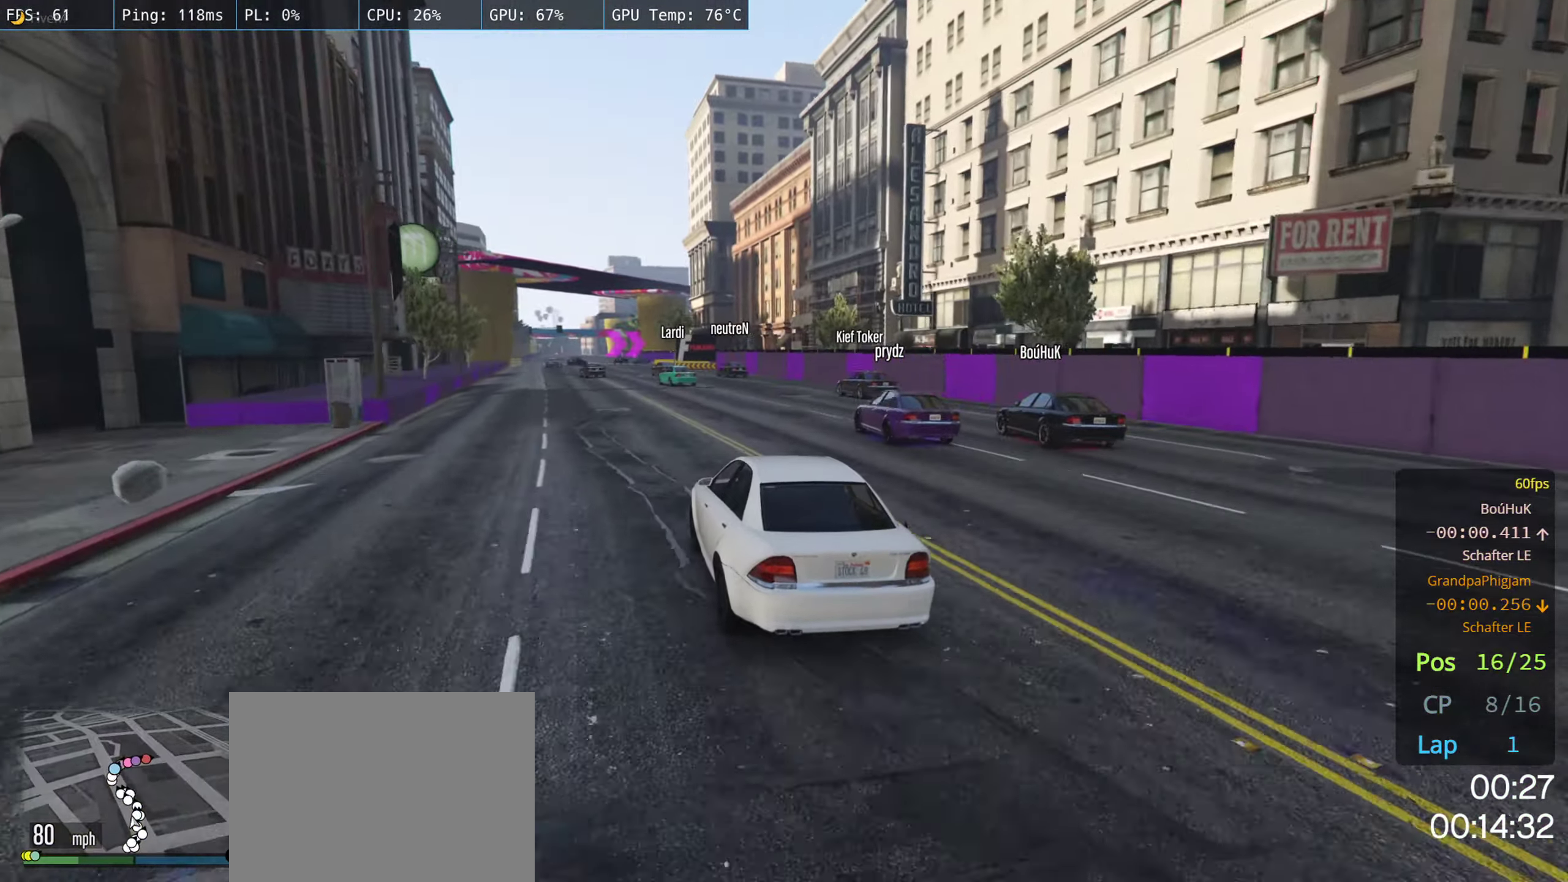
{"dt_ms": 500, "buttons": ["R2"], "left_stick": "center", "right_stick": "center", "events": [[33, "left_stick", "center"], [250, "left_stick", "left"], [333, "left_stick", "down-right"], [500, "left_stick", "center"]]}
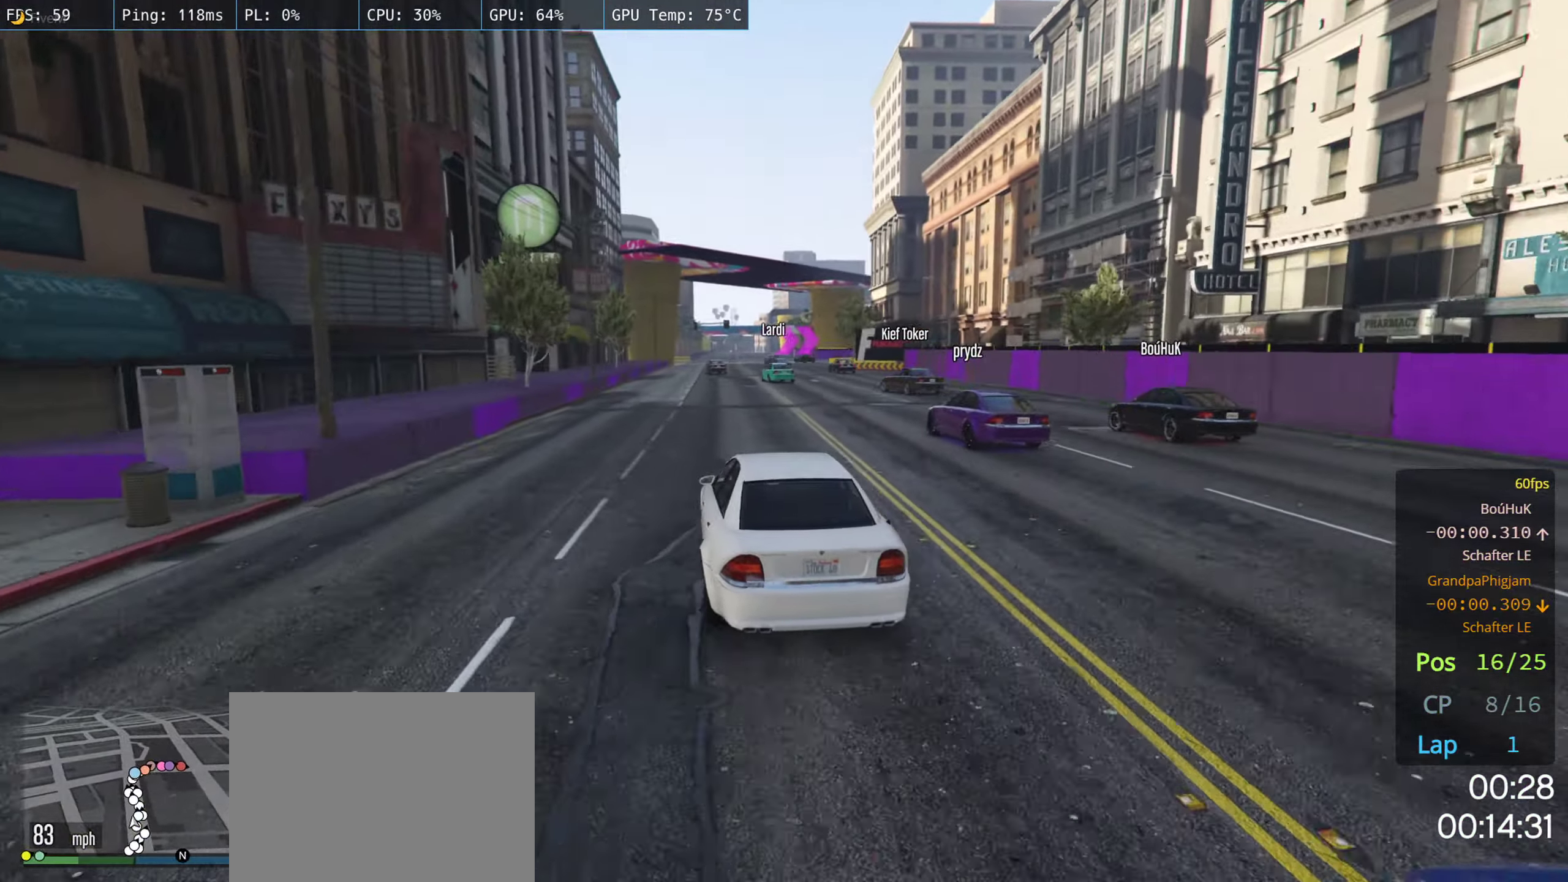
{"dt_ms": 500, "buttons": ["R2"], "left_stick": "center", "right_stick": "center", "events": [[33, "left_stick", "left"], [233, "left_stick", "center"]]}
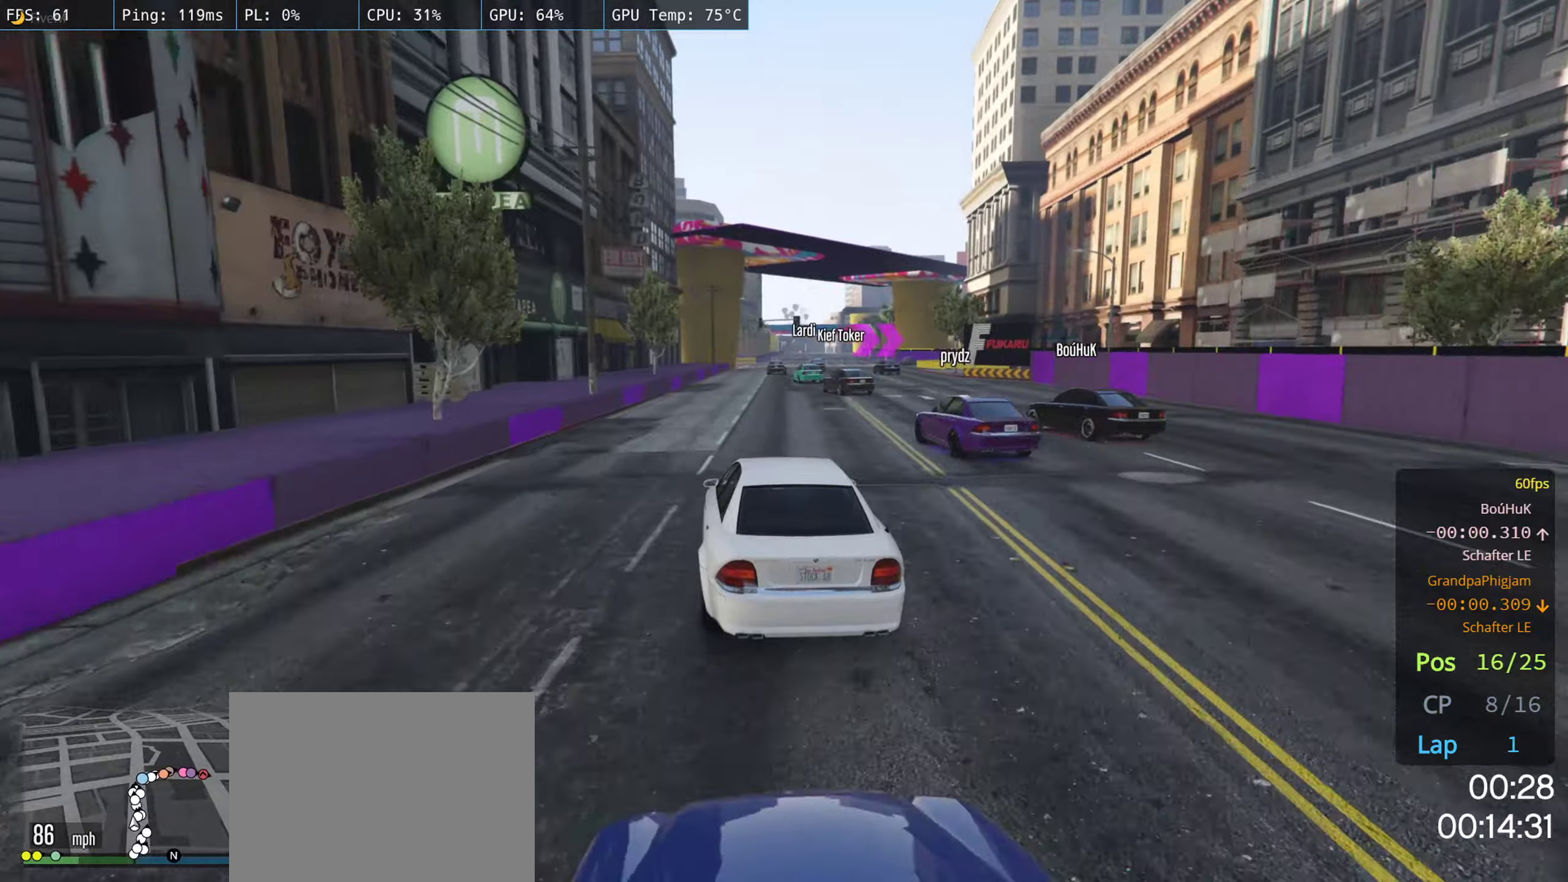
{"dt_ms": 500, "buttons": ["R2"], "left_stick": "right", "right_stick": "center", "events": [[300, "left_stick", "right"]]}
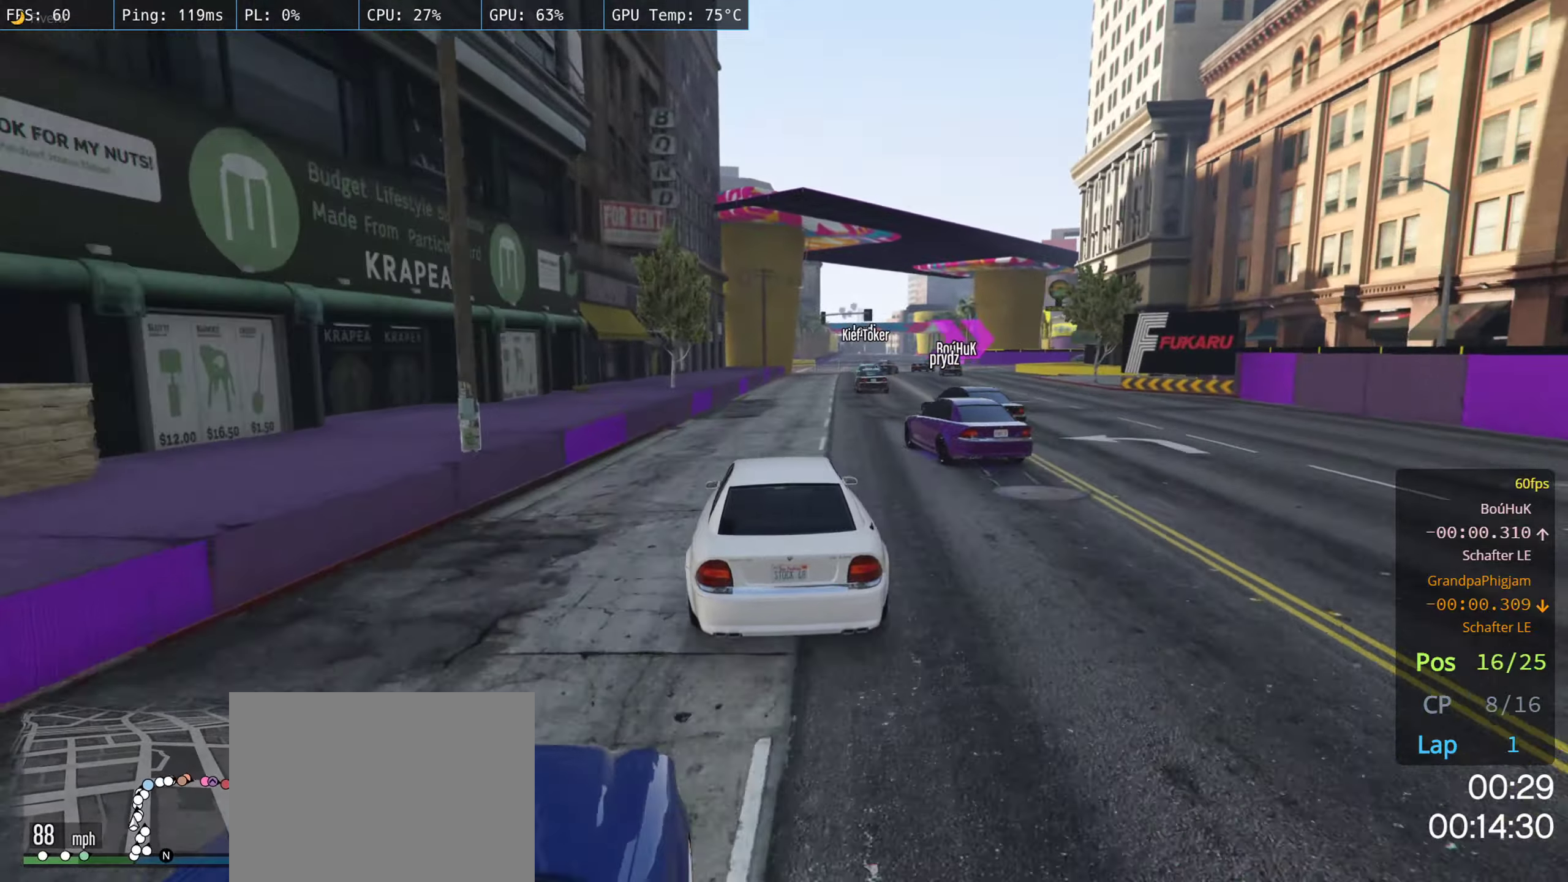
{"dt_ms": 500, "buttons": [], "left_stick": "left", "right_stick": "center", "events": [[167, "left_stick", "center"], [417, "R2", "up"], [433, "left_stick", "left"]]}
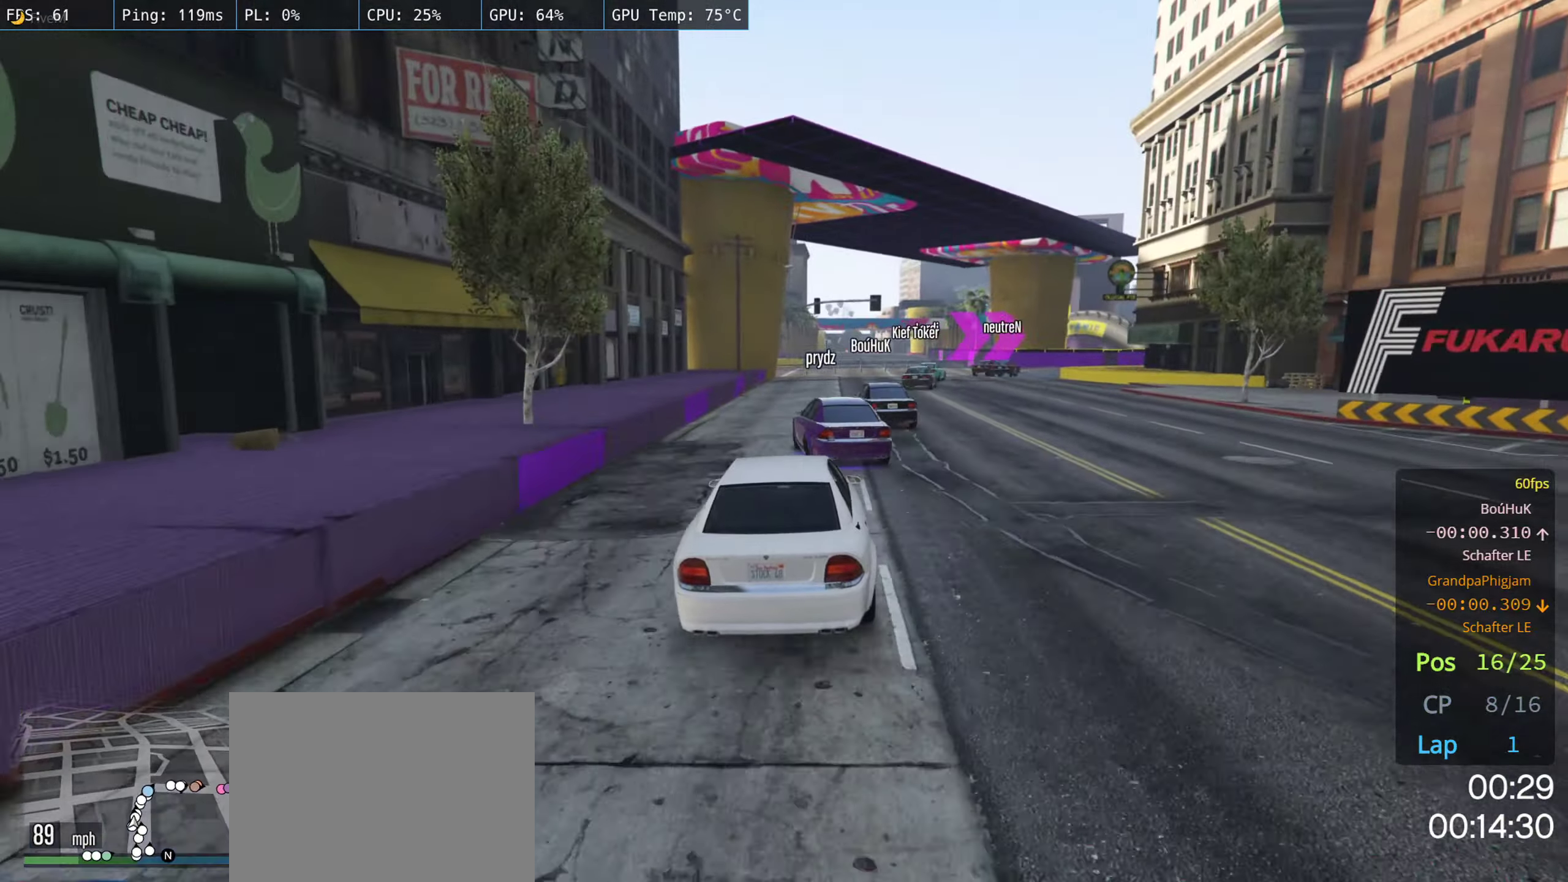
{"dt_ms": 500, "buttons": ["R2"], "left_stick": "right", "right_stick": "center", "events": [[67, "left_stick", "center"], [200, "left_stick", "right"], [333, "R2", "down"], [367, "left_stick", "center"], [483, "left_stick", "right"]]}
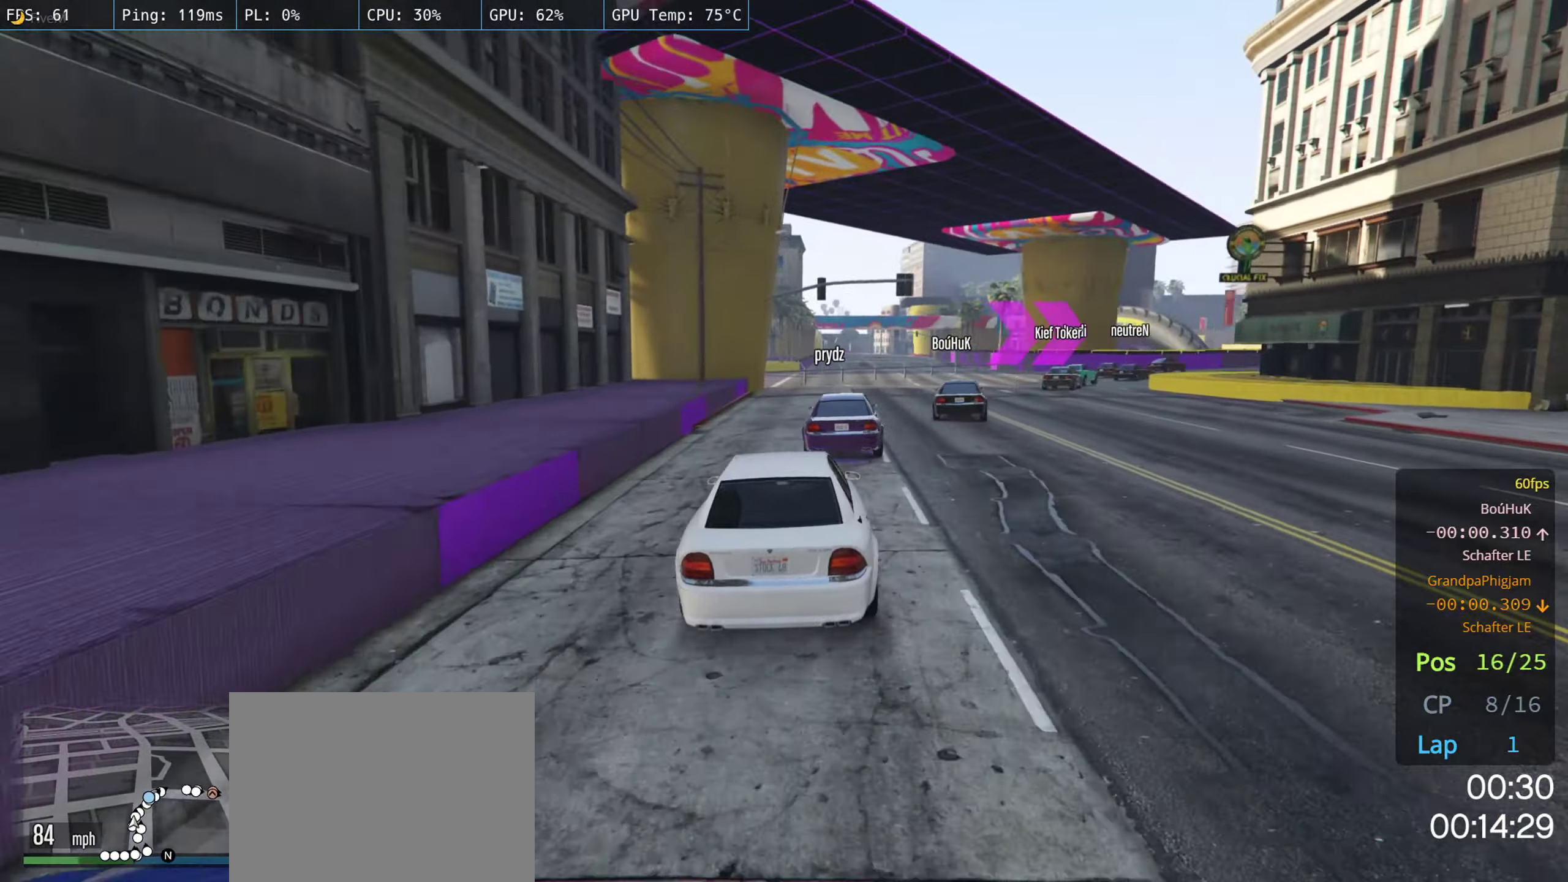
{"dt_ms": 500, "buttons": ["R2"], "left_stick": "right", "right_stick": "center", "events": [[150, "left_stick", "center"], [217, "left_stick", "right"]]}
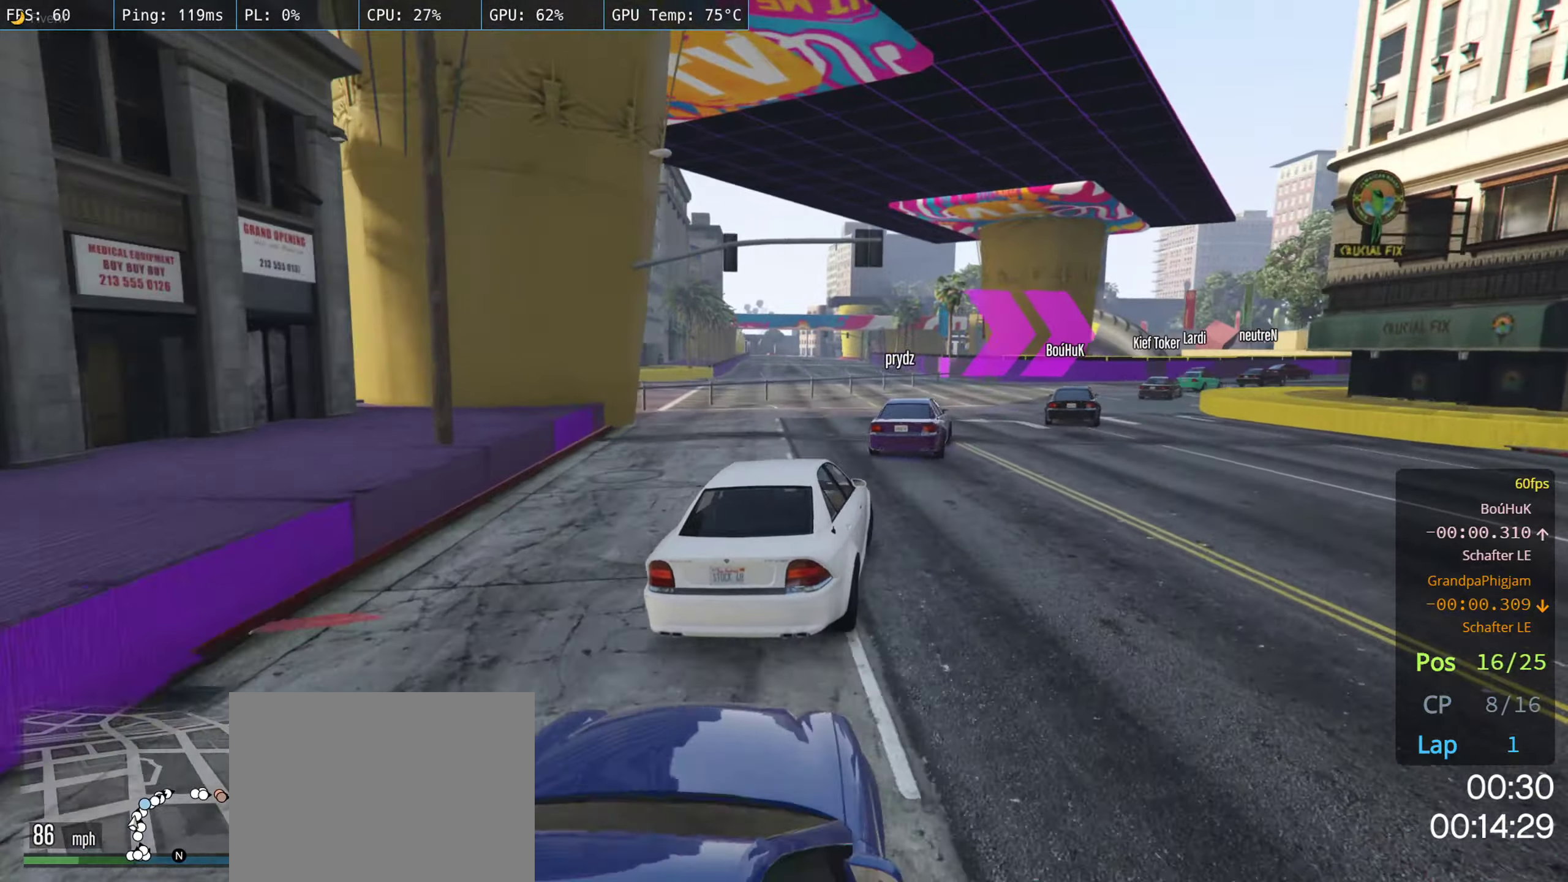
{"dt_ms": 500, "buttons": ["R2"], "left_stick": "right", "right_stick": "center", "events": []}
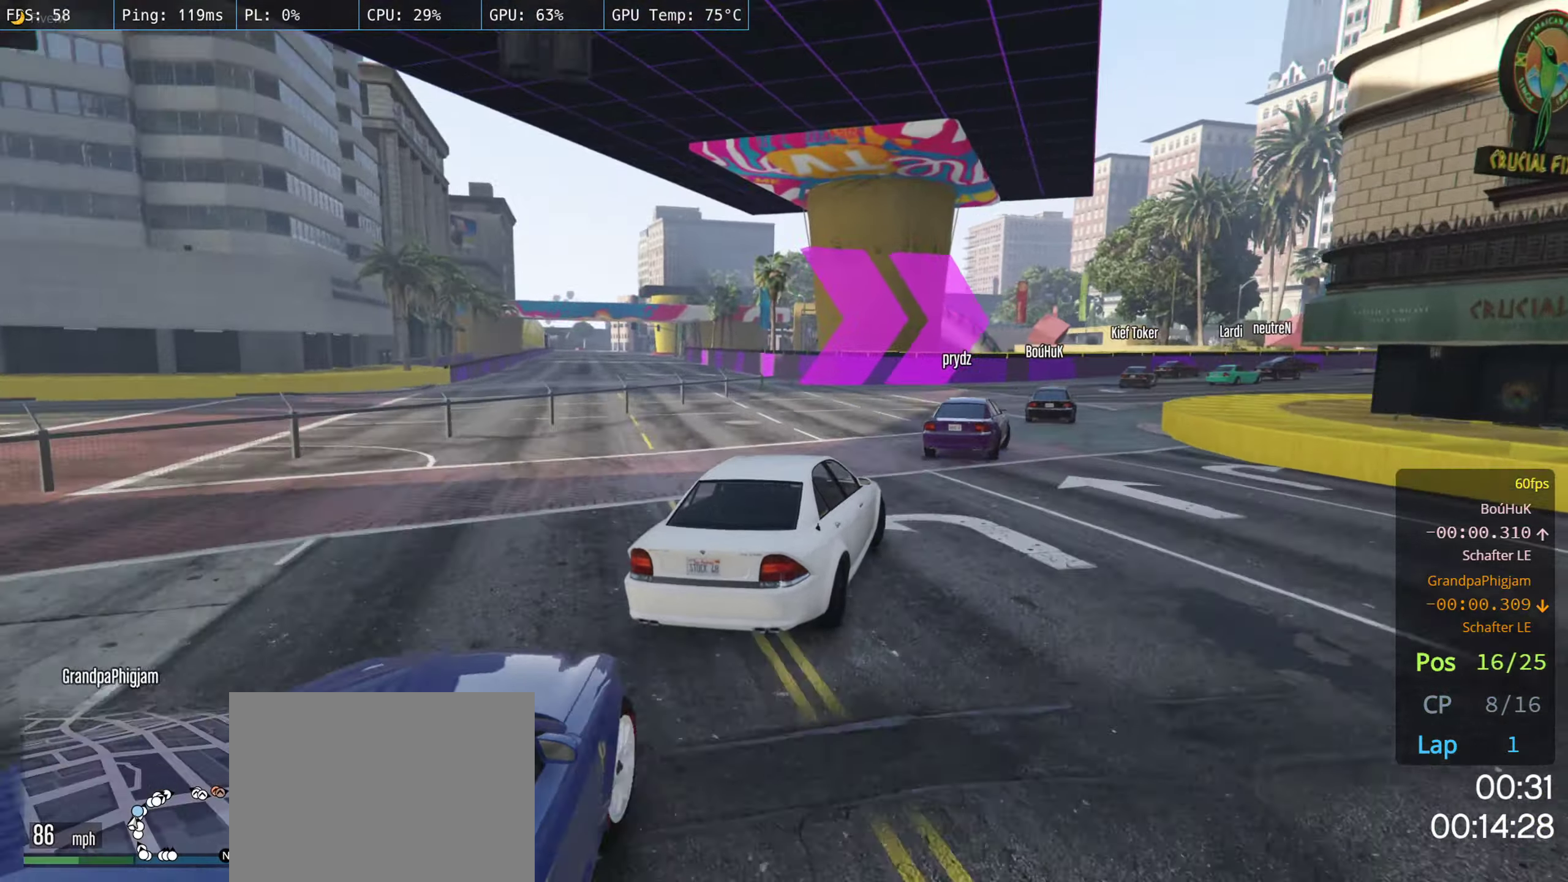
{"dt_ms": 500, "buttons": ["R2"], "left_stick": "center", "right_stick": "center", "events": [[217, "left_stick", "center"], [283, "left_stick", "right"], [417, "left_stick", "center"]]}